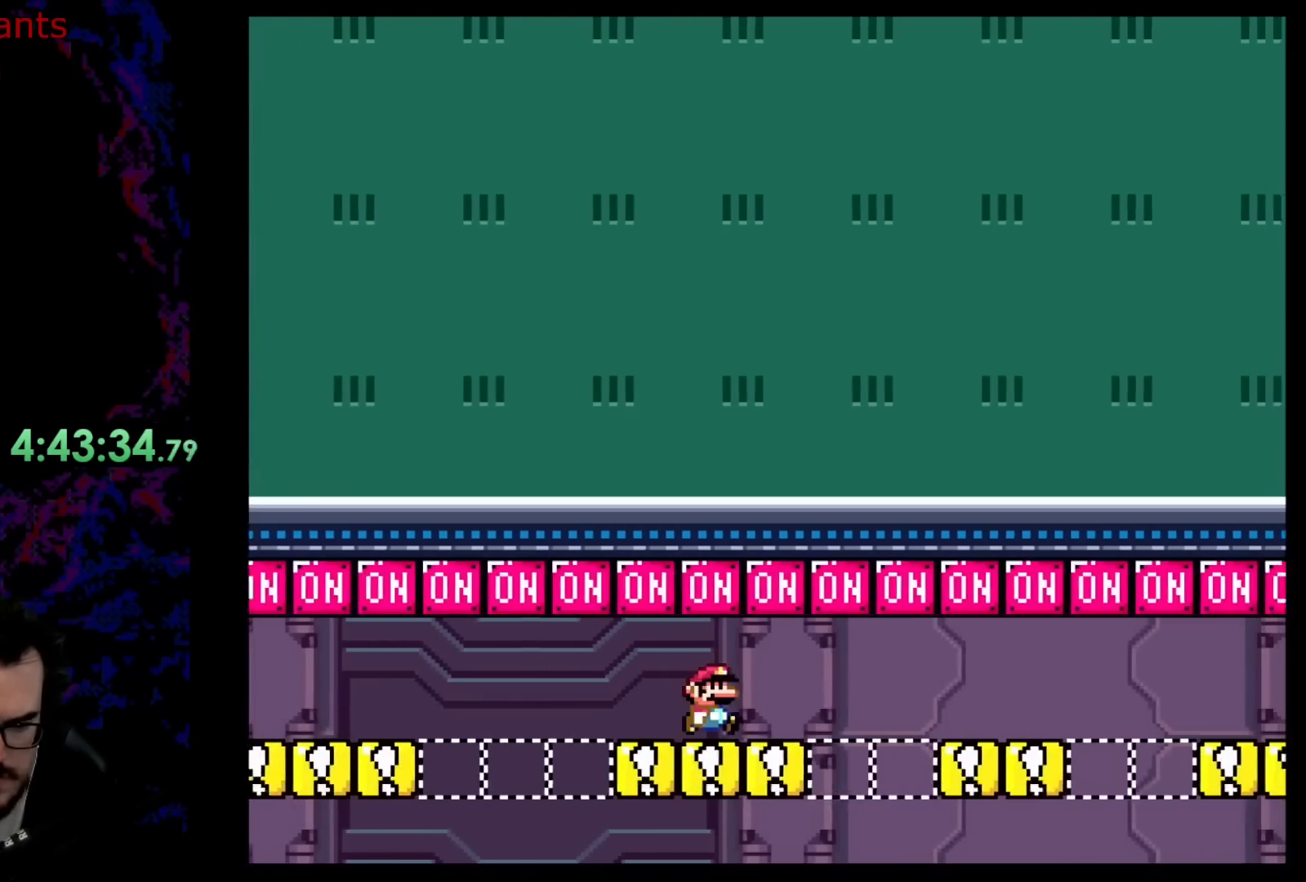
Gameplay with a controller (Nintendo layout); each line is a JSON object with the inputs held at the frame after it. "events" lists button and stick changes between this image and that frame as [ms after this image, input, new state], when the widget could be followed in between. Not read: L3 R3.
{"buttons": ["Y", "DPAD_RIGHT"], "events": [[133, "B", "down"], [317, "DPAD_DOWN", "down"], [333, "DPAD_DOWN", "up"], [333, "DPAD_LEFT", "down"], [333, "DPAD_RIGHT", "up"], [417, "B", "up"], [417, "DPAD_DOWN", "down"], [417, "DPAD_LEFT", "up"], [417, "DPAD_RIGHT", "down"], [450, "DPAD_DOWN", "up"]]}
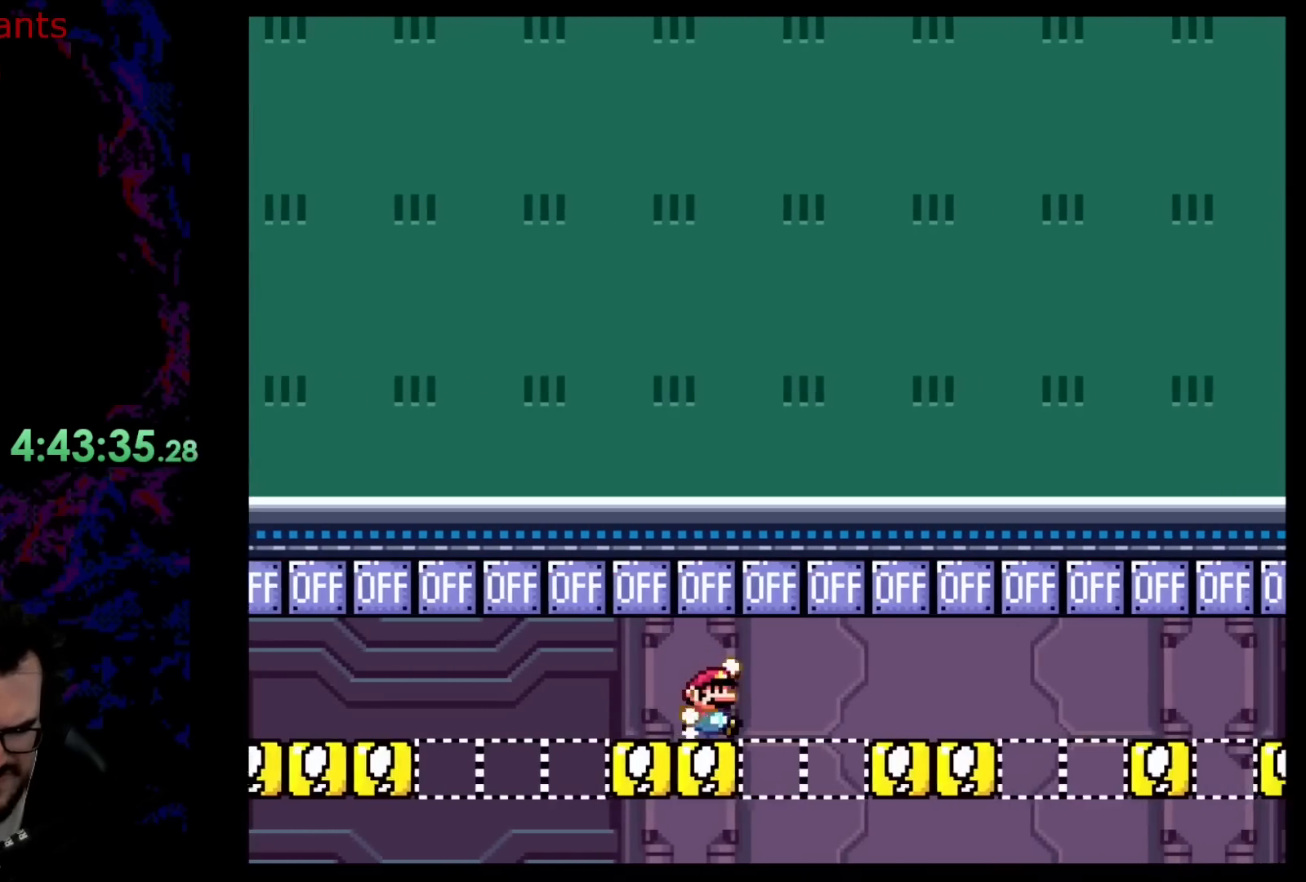
{"buttons": ["B", "Y", "DPAD_RIGHT"], "events": [[17, "B", "down"], [217, "DPAD_DOWN", "down"], [233, "DPAD_DOWN", "up"], [233, "DPAD_LEFT", "down"], [233, "DPAD_RIGHT", "up"], [300, "B", "up"], [367, "DPAD_LEFT", "up"], [367, "DPAD_RIGHT", "down"], [433, "B", "down"]]}
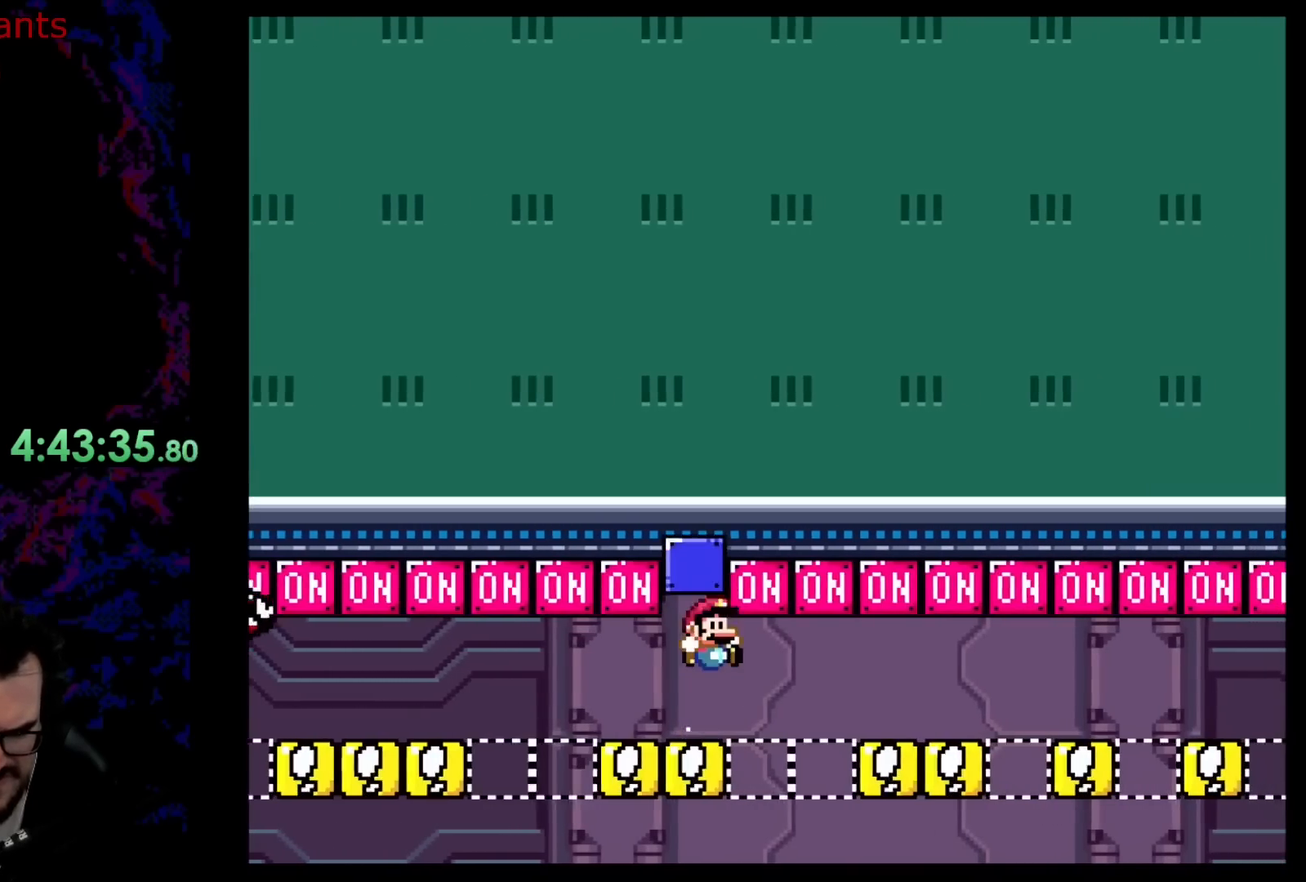
{"buttons": ["B", "Y", "DPAD_RIGHT"], "events": [[150, "DPAD_DOWN", "down"], [183, "DPAD_DOWN", "up"], [183, "DPAD_LEFT", "down"], [183, "DPAD_RIGHT", "up"], [217, "B", "up"], [250, "DPAD_DOWN", "down"], [267, "DPAD_DOWN", "up"], [267, "DPAD_LEFT", "up"], [267, "DPAD_RIGHT", "down"], [350, "B", "down"]]}
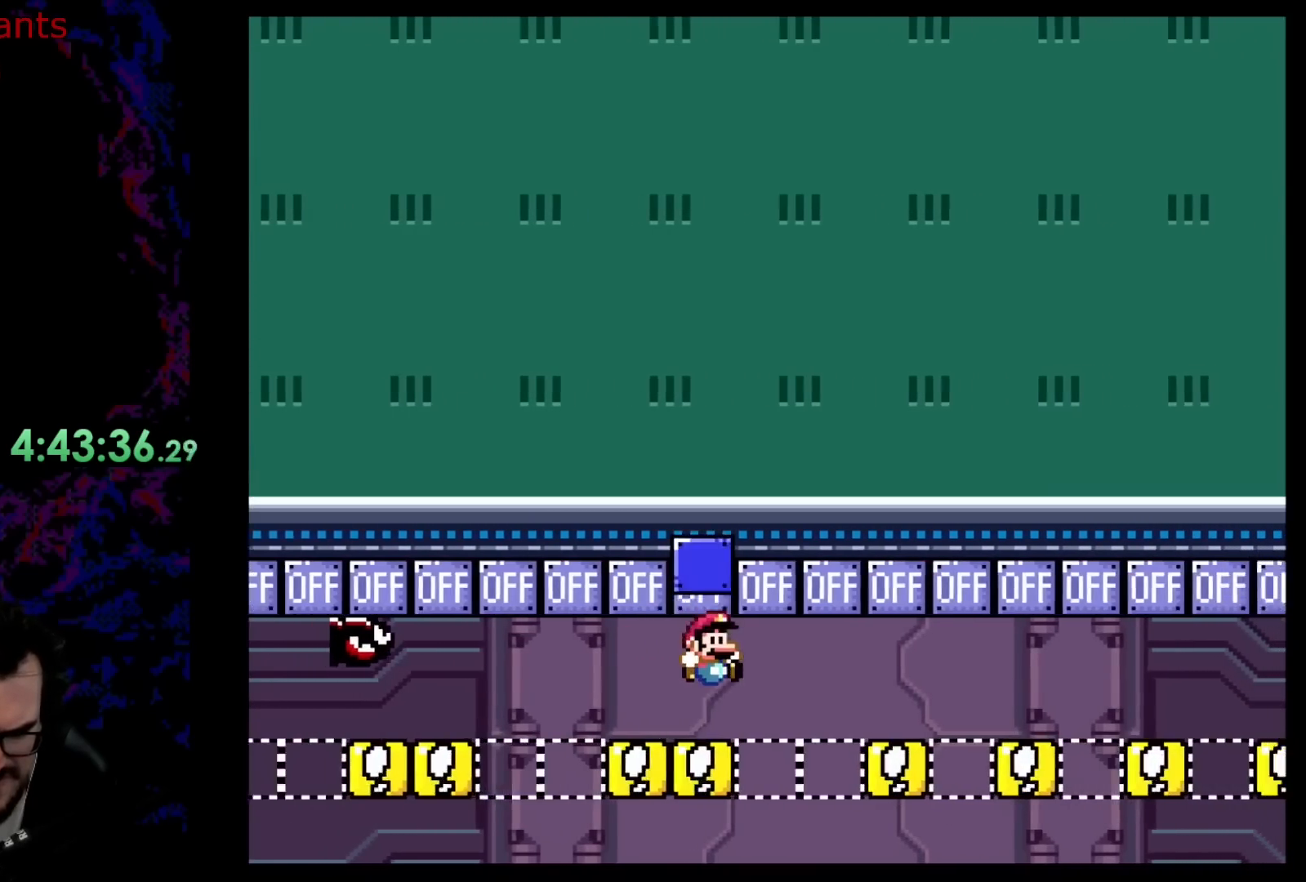
{"buttons": ["B", "Y", "DPAD_RIGHT"], "events": []}
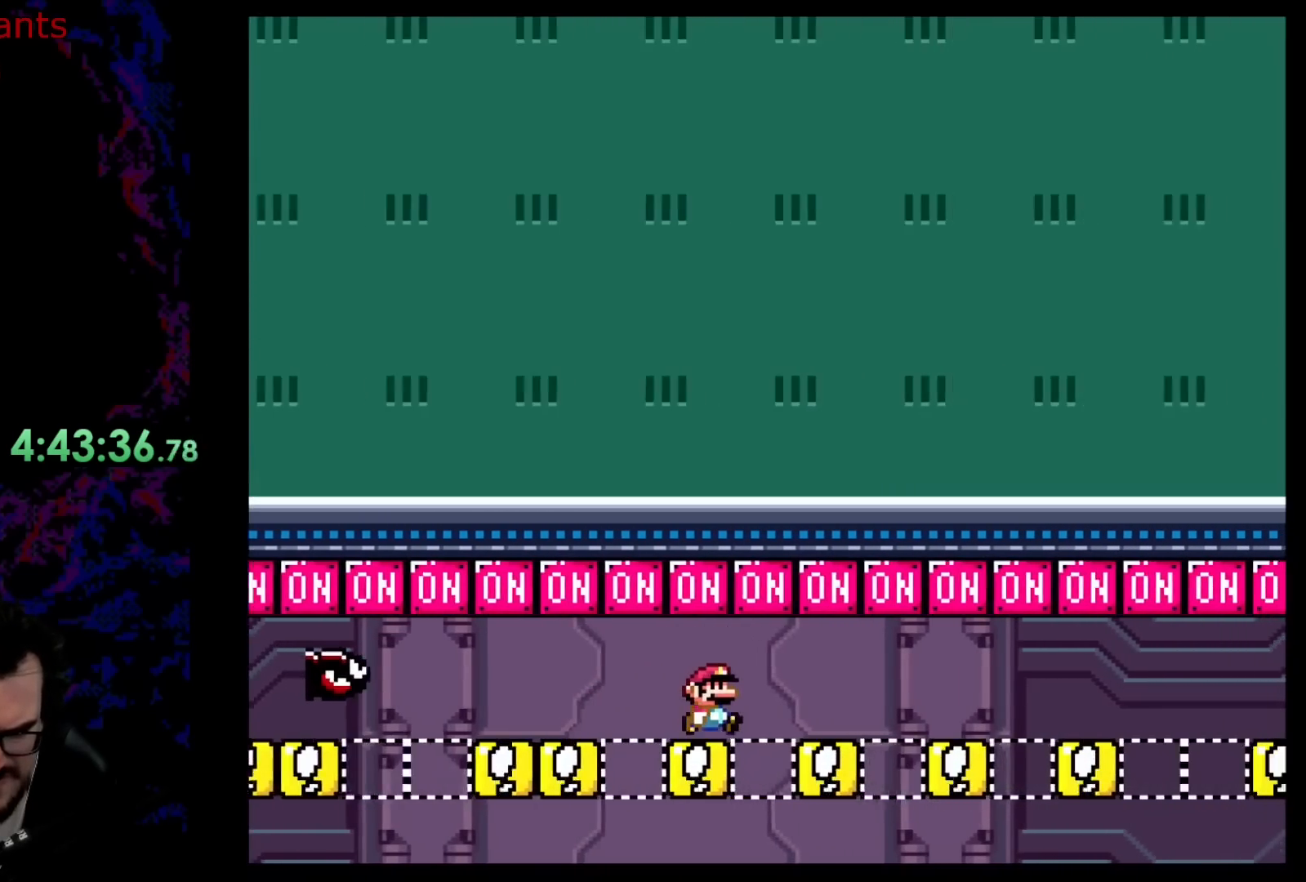
{"buttons": ["B", "Y", "DPAD_RIGHT"], "events": []}
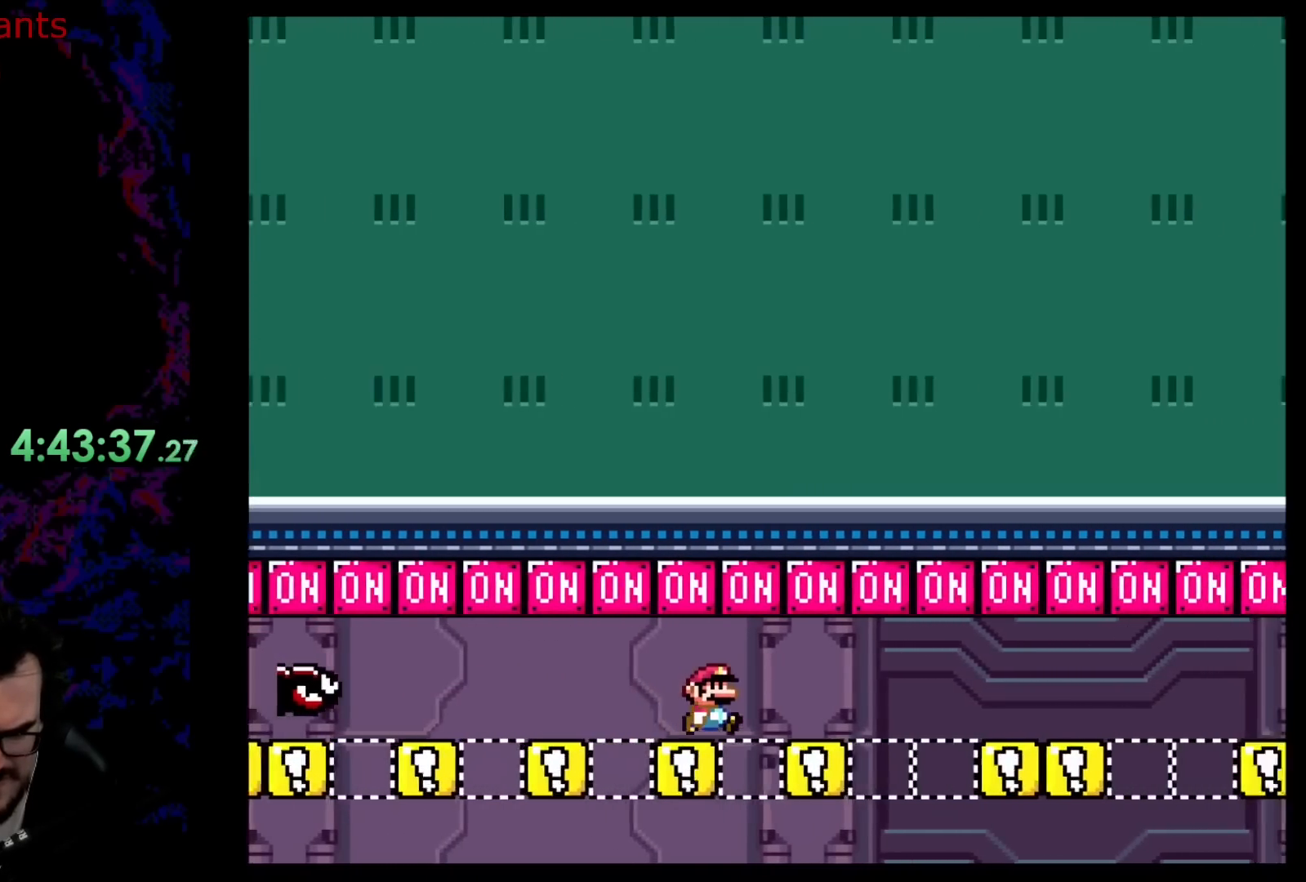
{"buttons": ["B", "Y", "DPAD_RIGHT"], "events": [[233, "B", "up"], [267, "B", "down"], [300, "DPAD_DOWN", "down"], [317, "DPAD_LEFT", "down"], [317, "DPAD_RIGHT", "up"], [333, "DPAD_DOWN", "up"], [433, "DPAD_DOWN", "down"], [450, "DPAD_DOWN", "up"], [450, "DPAD_LEFT", "up"], [450, "DPAD_RIGHT", "down"]]}
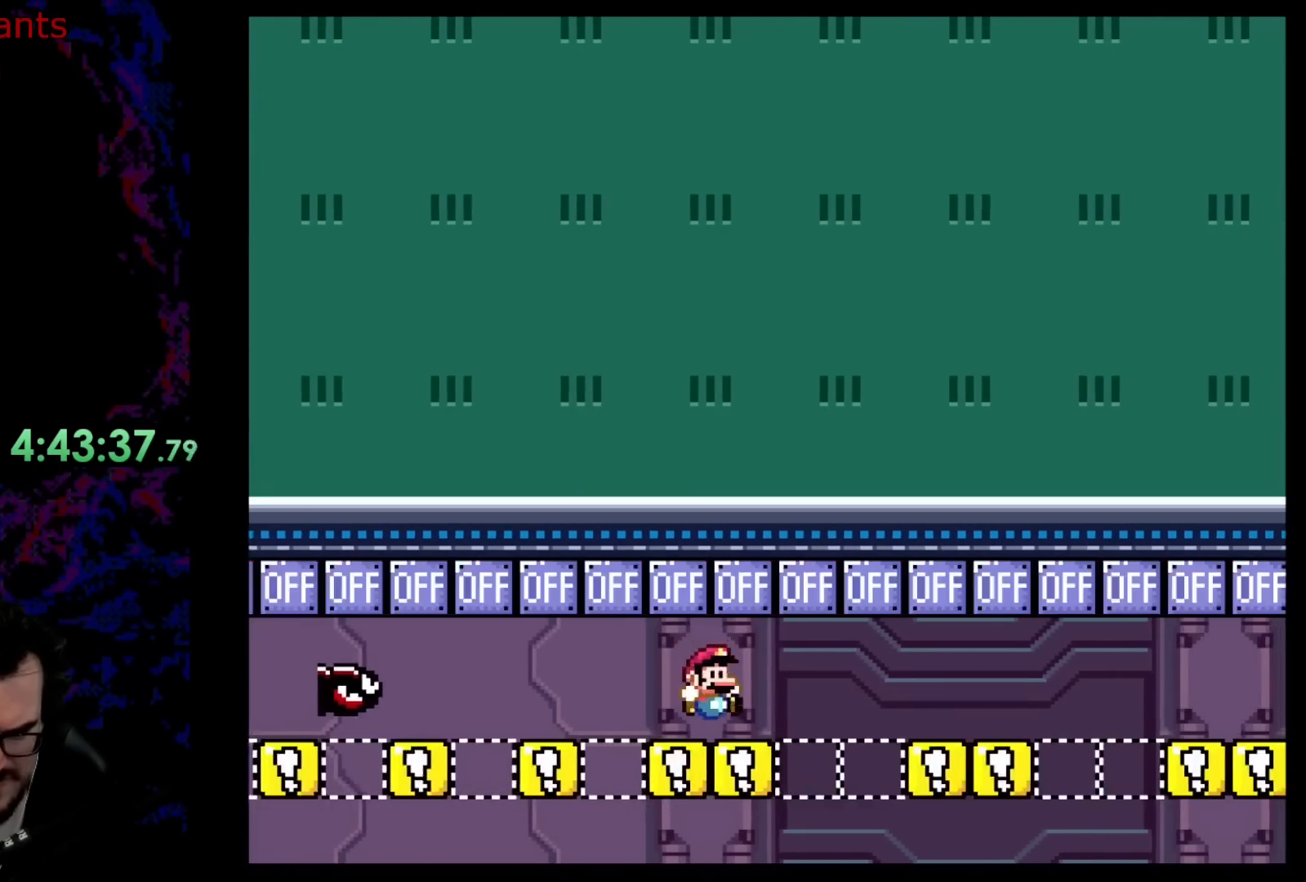
{"buttons": ["Y", "DPAD_RIGHT"], "events": [[67, "B", "up"], [167, "B", "down"], [317, "DPAD_DOWN", "down"], [317, "DPAD_RIGHT", "up"], [333, "DPAD_DOWN", "up"], [333, "DPAD_LEFT", "down"], [417, "DPAD_DOWN", "down"], [433, "DPAD_LEFT", "up"], [450, "B", "up"], [450, "DPAD_DOWN", "up"], [450, "DPAD_RIGHT", "down"]]}
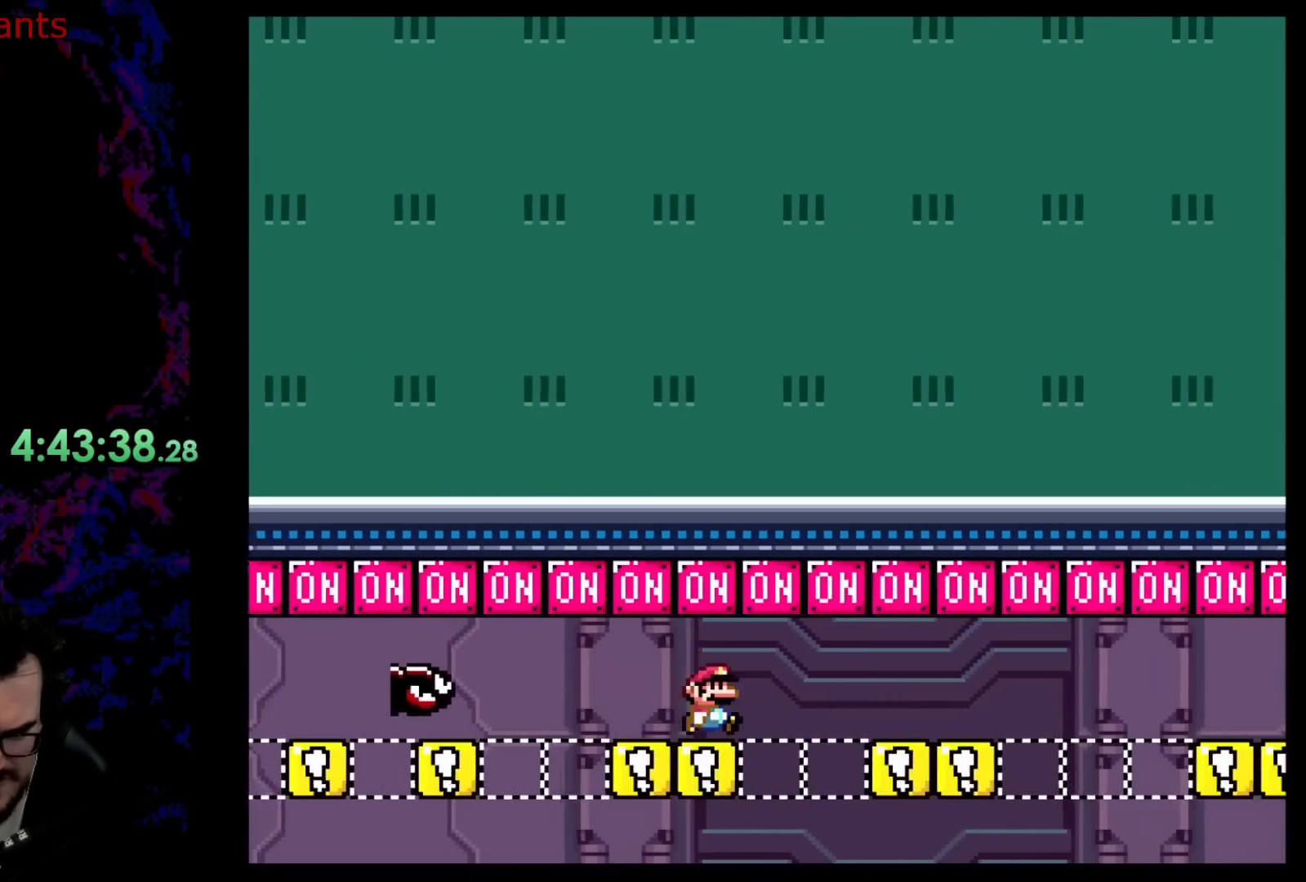
{"buttons": ["B", "Y", "DPAD_RIGHT"], "events": [[50, "B", "down"], [217, "DPAD_DOWN", "down"], [233, "DPAD_DOWN", "up"], [233, "DPAD_LEFT", "down"], [233, "DPAD_RIGHT", "up"], [317, "B", "up"], [333, "DPAD_DOWN", "down"], [333, "DPAD_LEFT", "up"], [333, "DPAD_RIGHT", "down"], [350, "DPAD_DOWN", "up"], [450, "B", "down"]]}
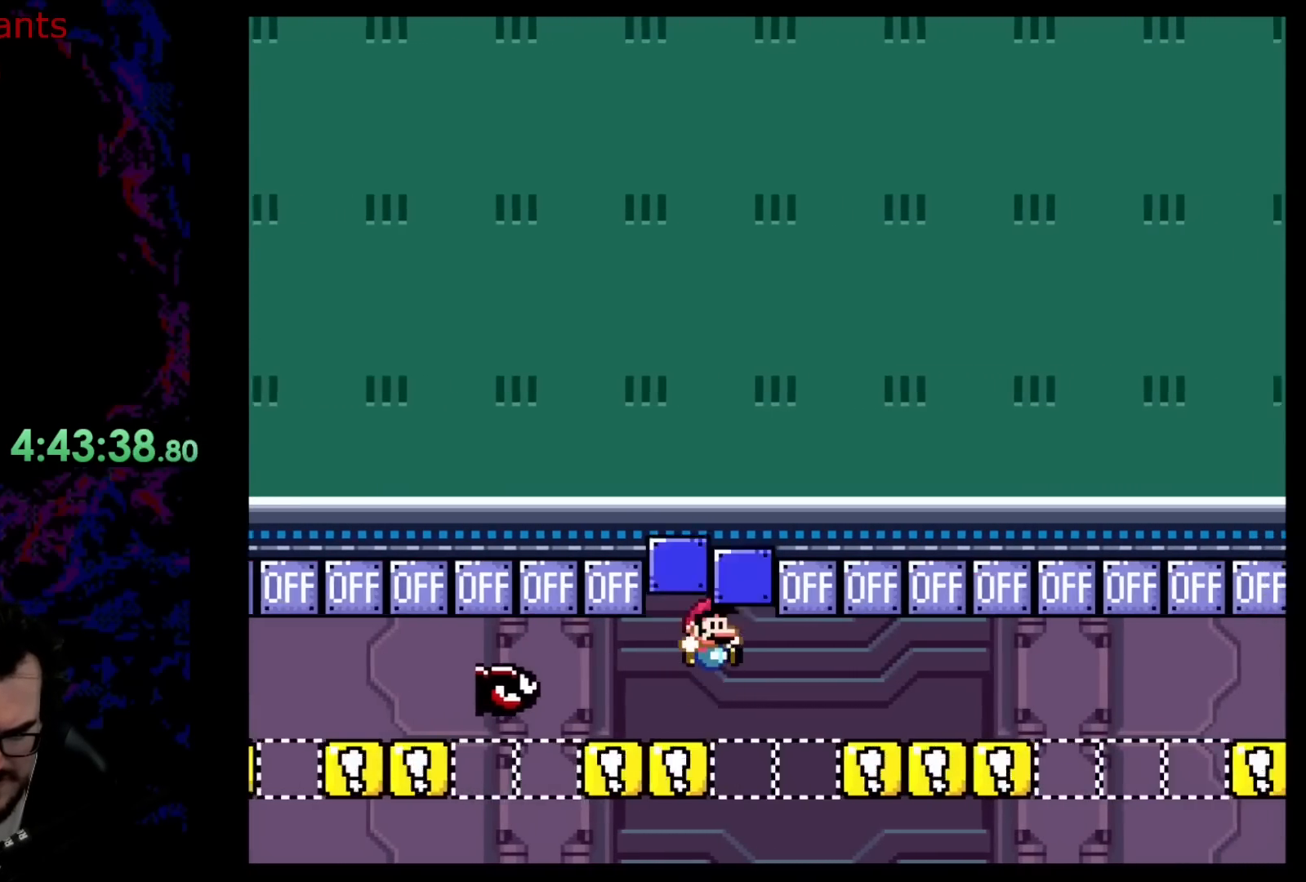
{"buttons": ["B", "Y", "DPAD_RIGHT"], "events": [[150, "B", "up"], [250, "DPAD_DOWN", "down"], [267, "DPAD_LEFT", "down"], [267, "DPAD_RIGHT", "up"], [283, "DPAD_DOWN", "up"], [300, "B", "down"], [317, "DPAD_DOWN", "down"], [317, "DPAD_LEFT", "up"], [317, "DPAD_RIGHT", "down"], [333, "DPAD_DOWN", "up"]]}
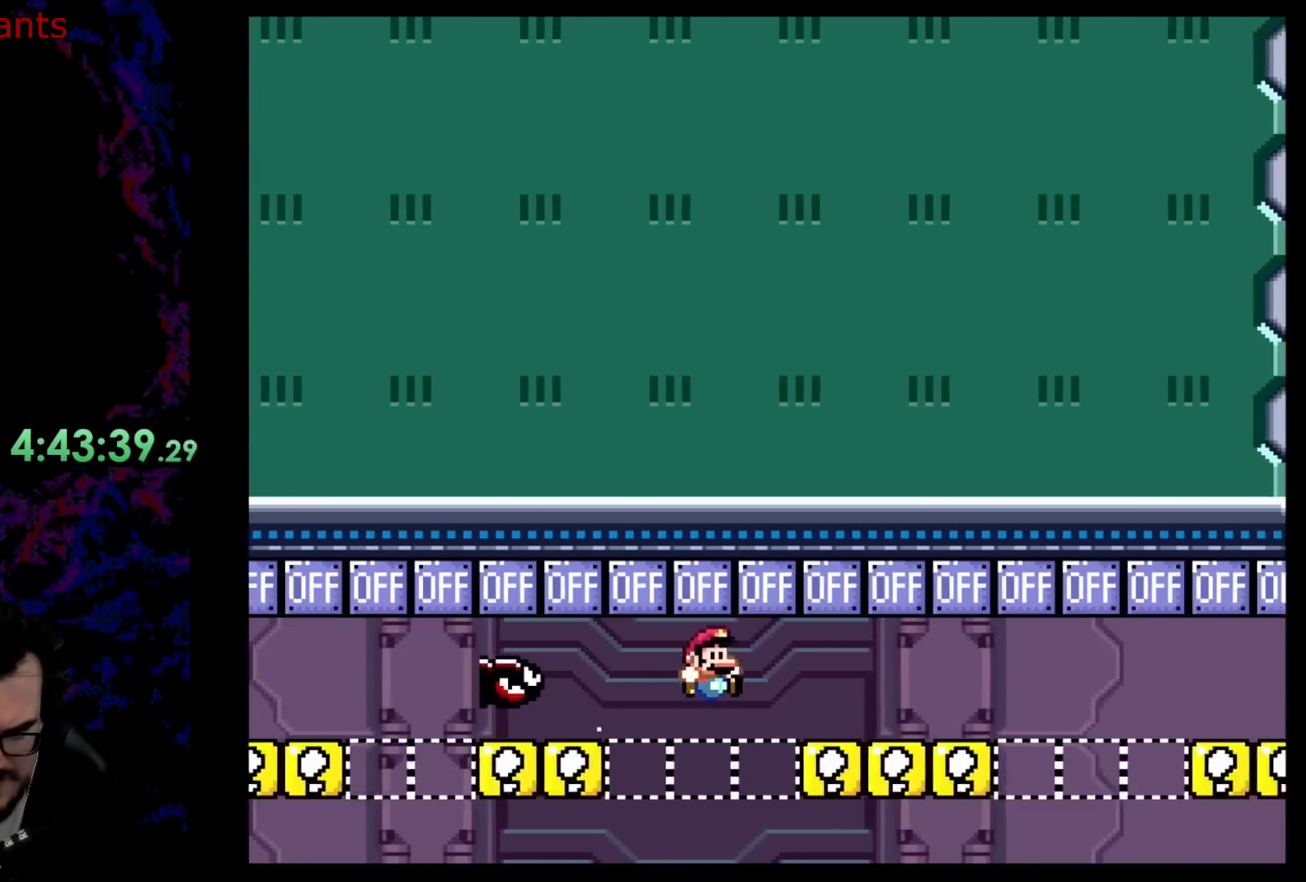
{"buttons": ["Y", "DPAD_RIGHT"], "events": [[17, "DPAD_DOWN", "down"], [33, "B", "up"], [50, "DPAD_DOWN", "up"], [50, "DPAD_LEFT", "down"], [50, "DPAD_RIGHT", "up"], [117, "DPAD_DOWN", "down"], [133, "DPAD_DOWN", "up"], [133, "DPAD_LEFT", "up"], [133, "DPAD_RIGHT", "down"], [200, "B", "down"], [400, "B", "up"]]}
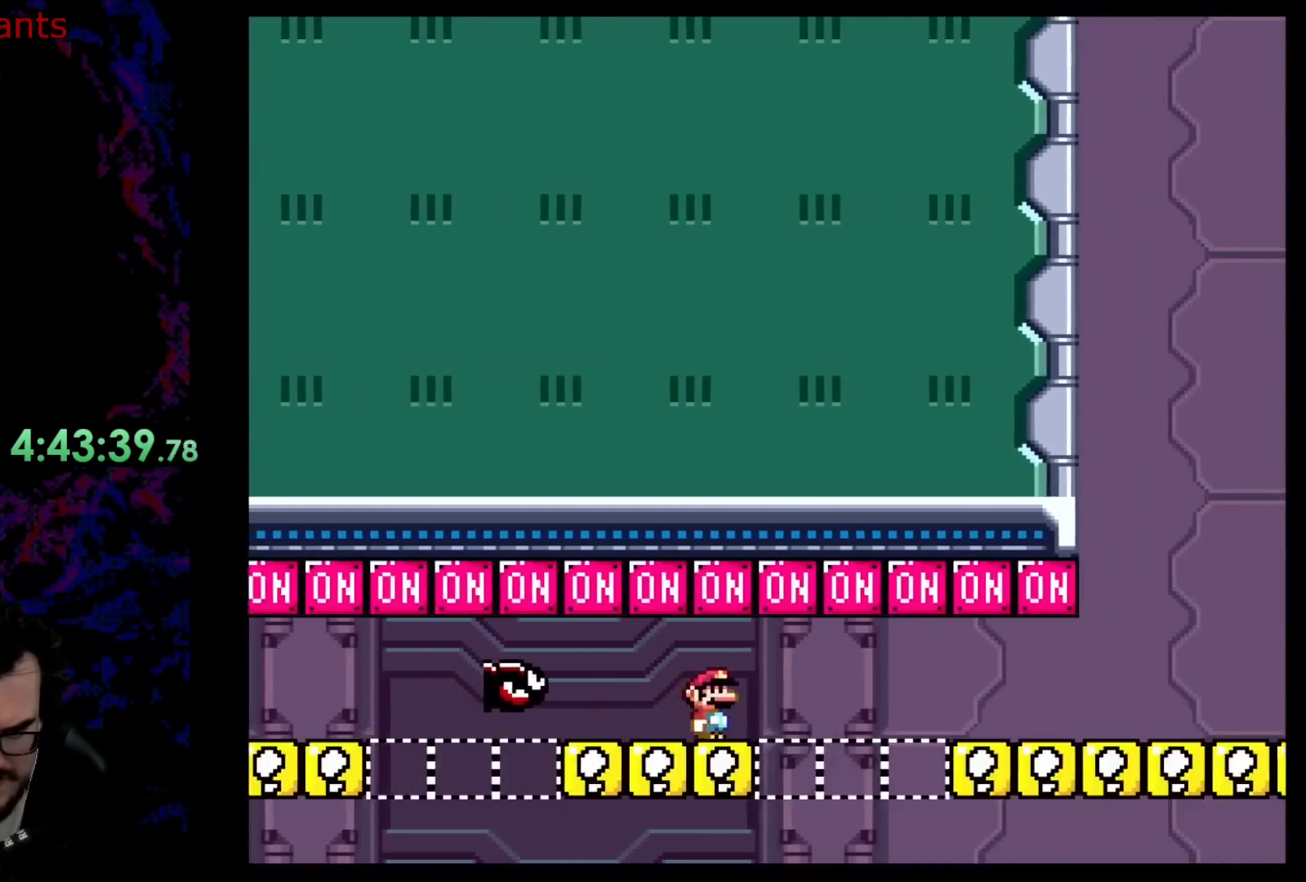
{"buttons": ["B", "Y", "DPAD_RIGHT"], "events": [[50, "B", "down"], [233, "B", "up"], [383, "B", "down"]]}
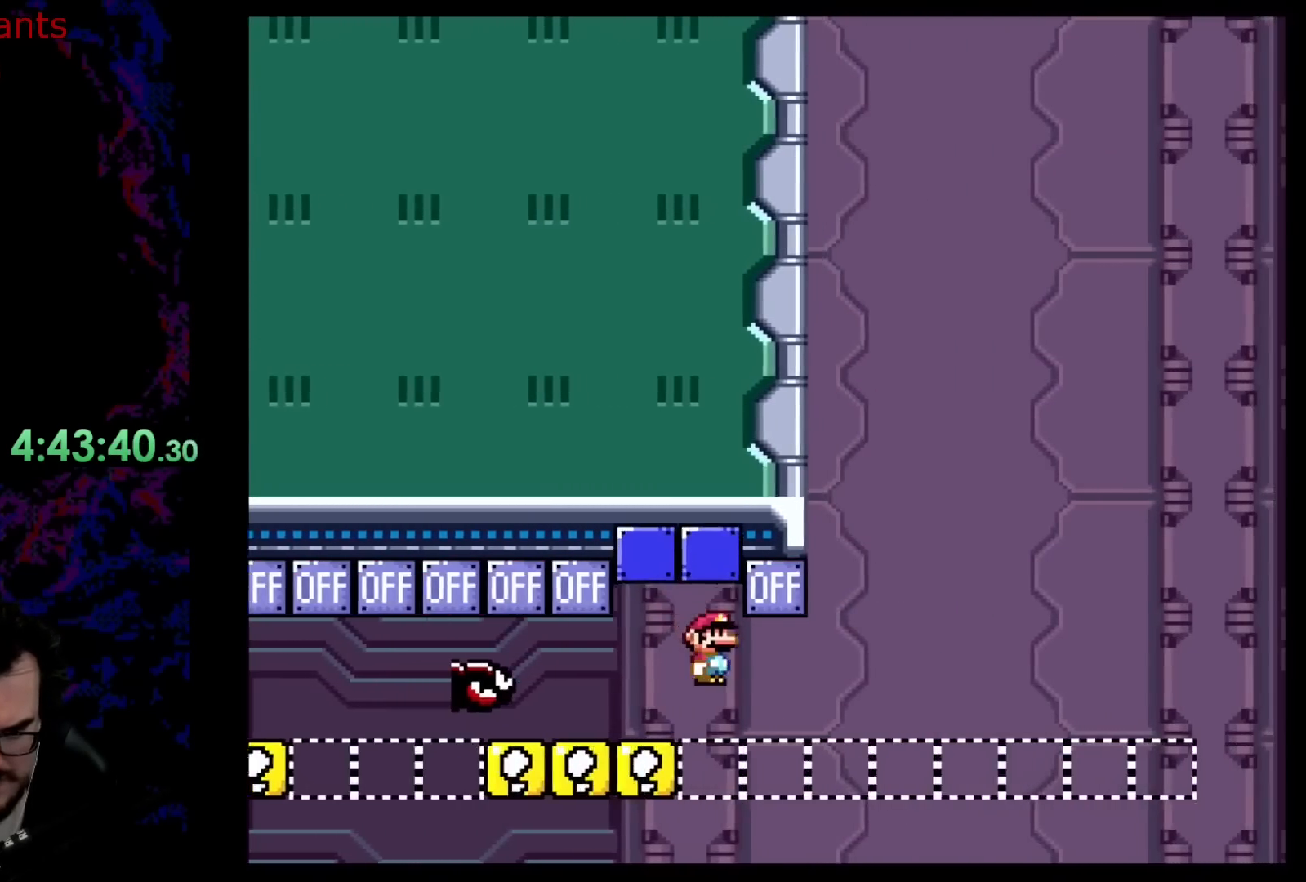
{"buttons": ["Y", "DPAD_RIGHT"], "events": [[133, "B", "up"]]}
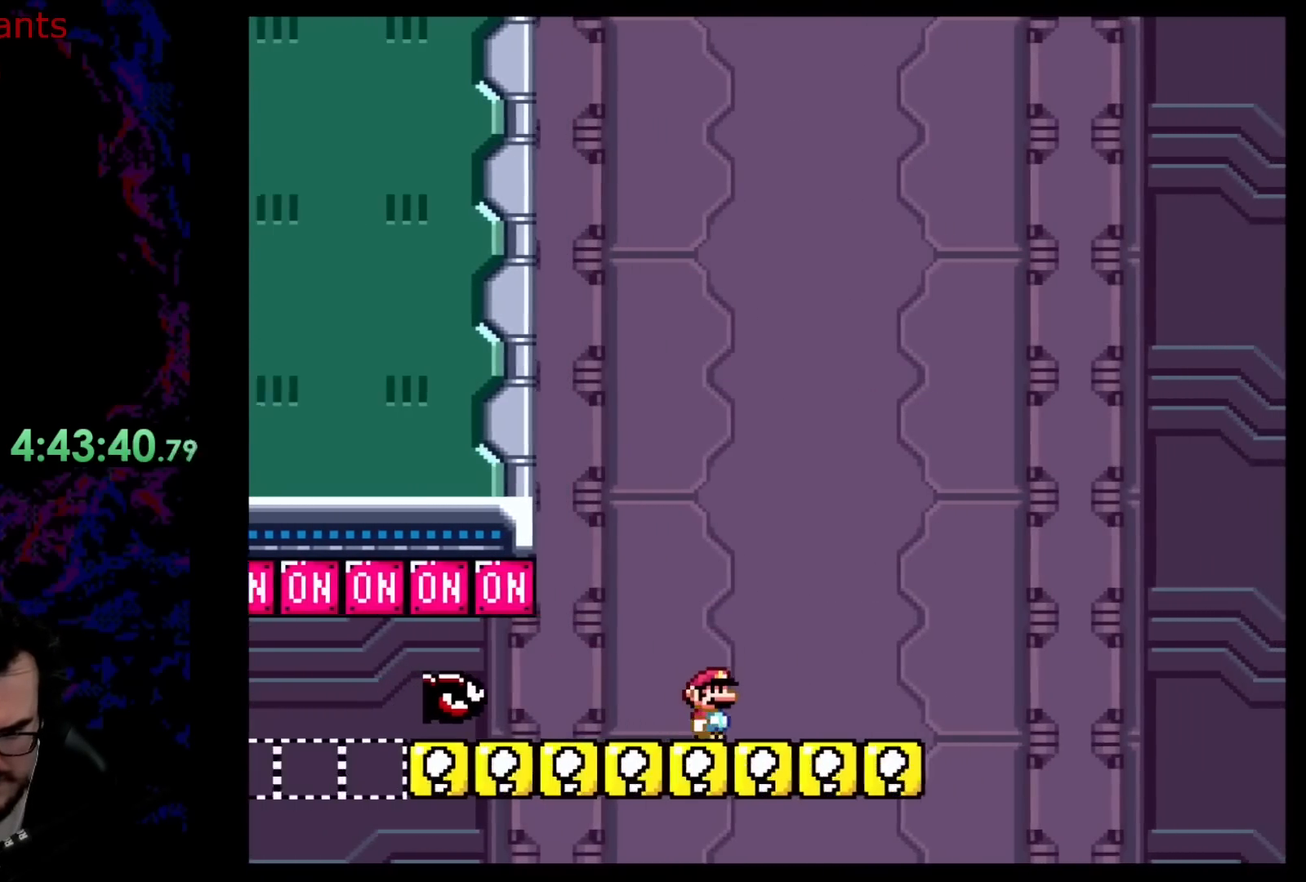
{"buttons": ["B", "Y", "DPAD_RIGHT"], "events": [[367, "B", "down"]]}
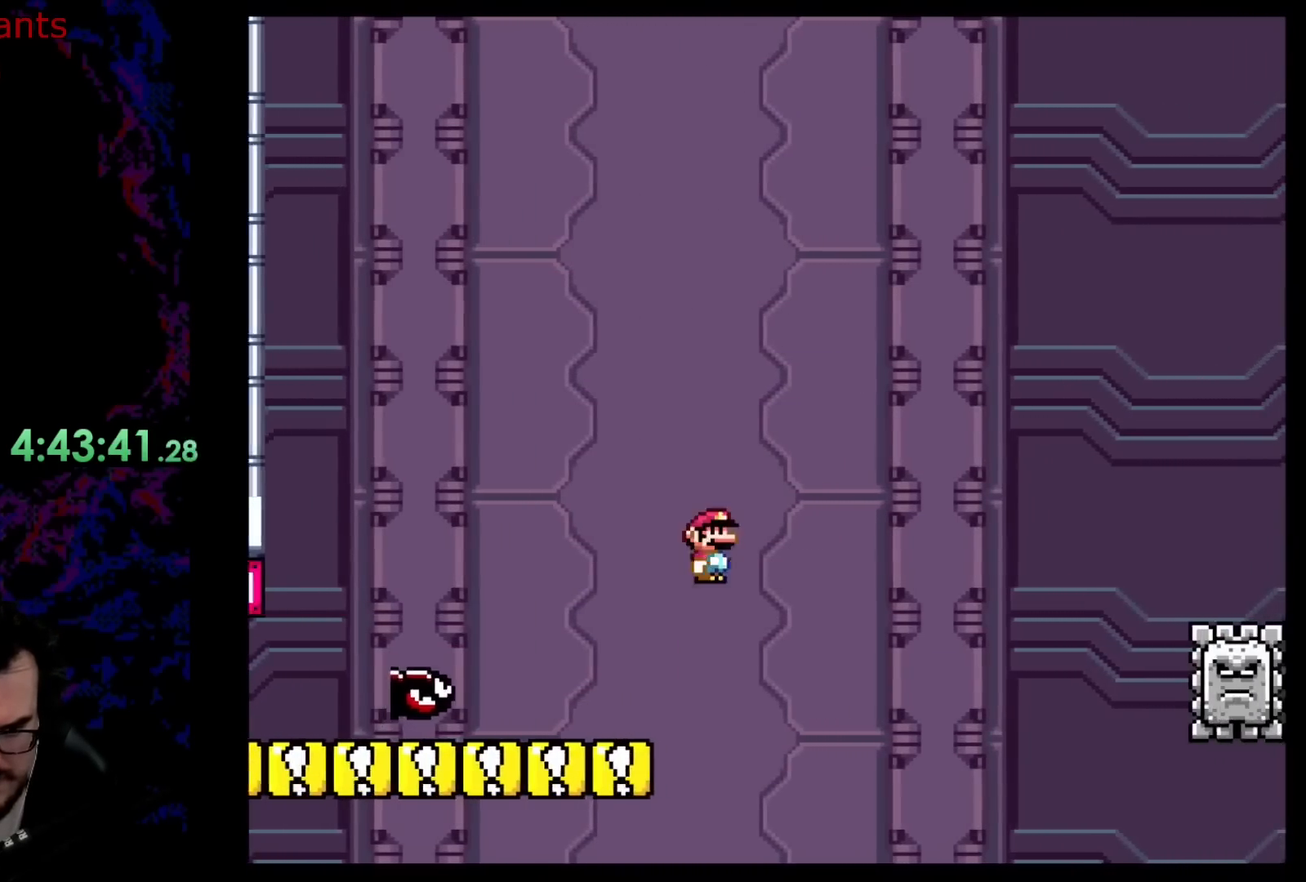
{"buttons": ["B", "Y", "DPAD_LEFT"], "events": [[133, "DPAD_DOWN", "down"], [150, "DPAD_DOWN", "up"], [150, "DPAD_LEFT", "down"], [150, "DPAD_RIGHT", "up"], [217, "B", "up"], [367, "B", "down"]]}
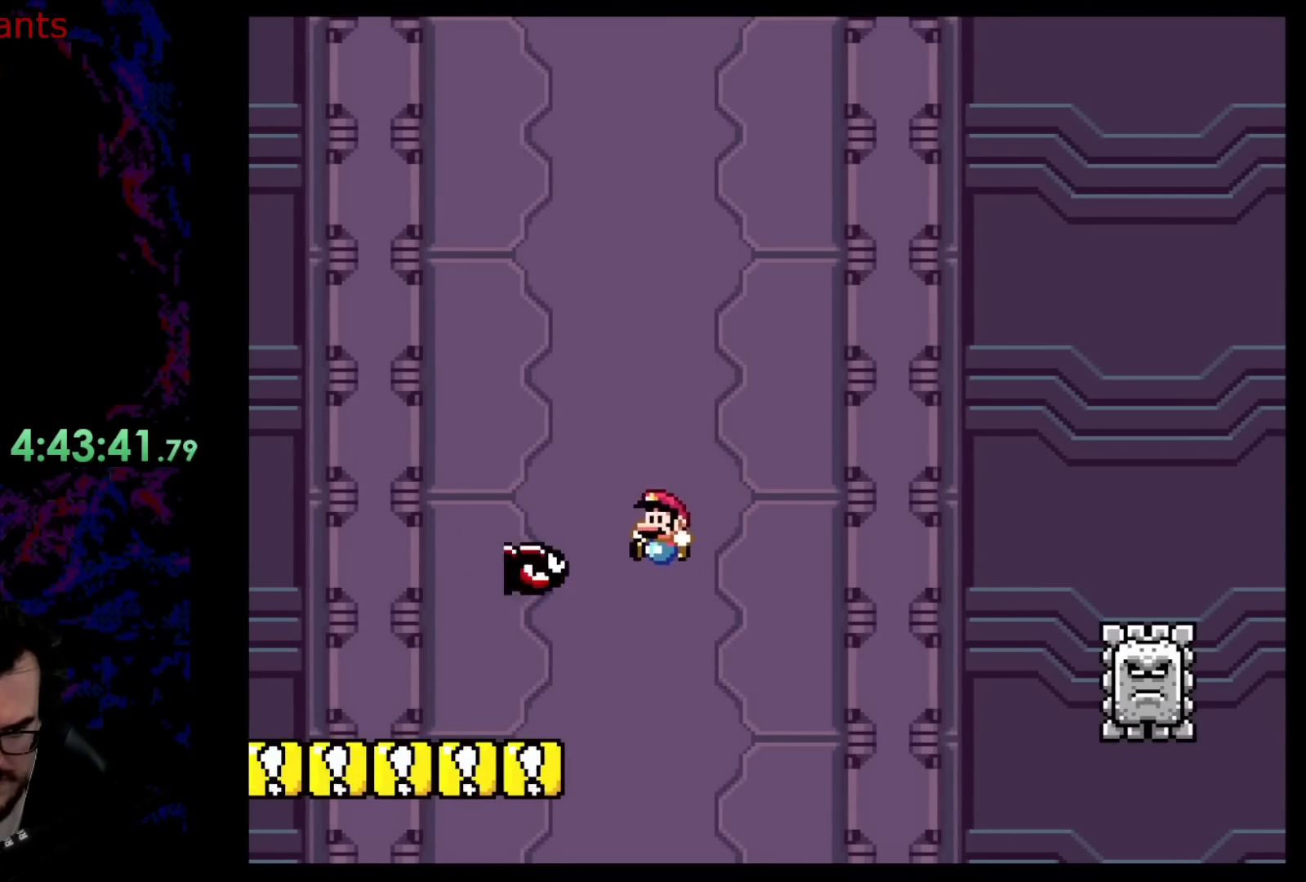
{"buttons": ["Y", "DPAD_LEFT"], "events": [[50, "B", "up"]]}
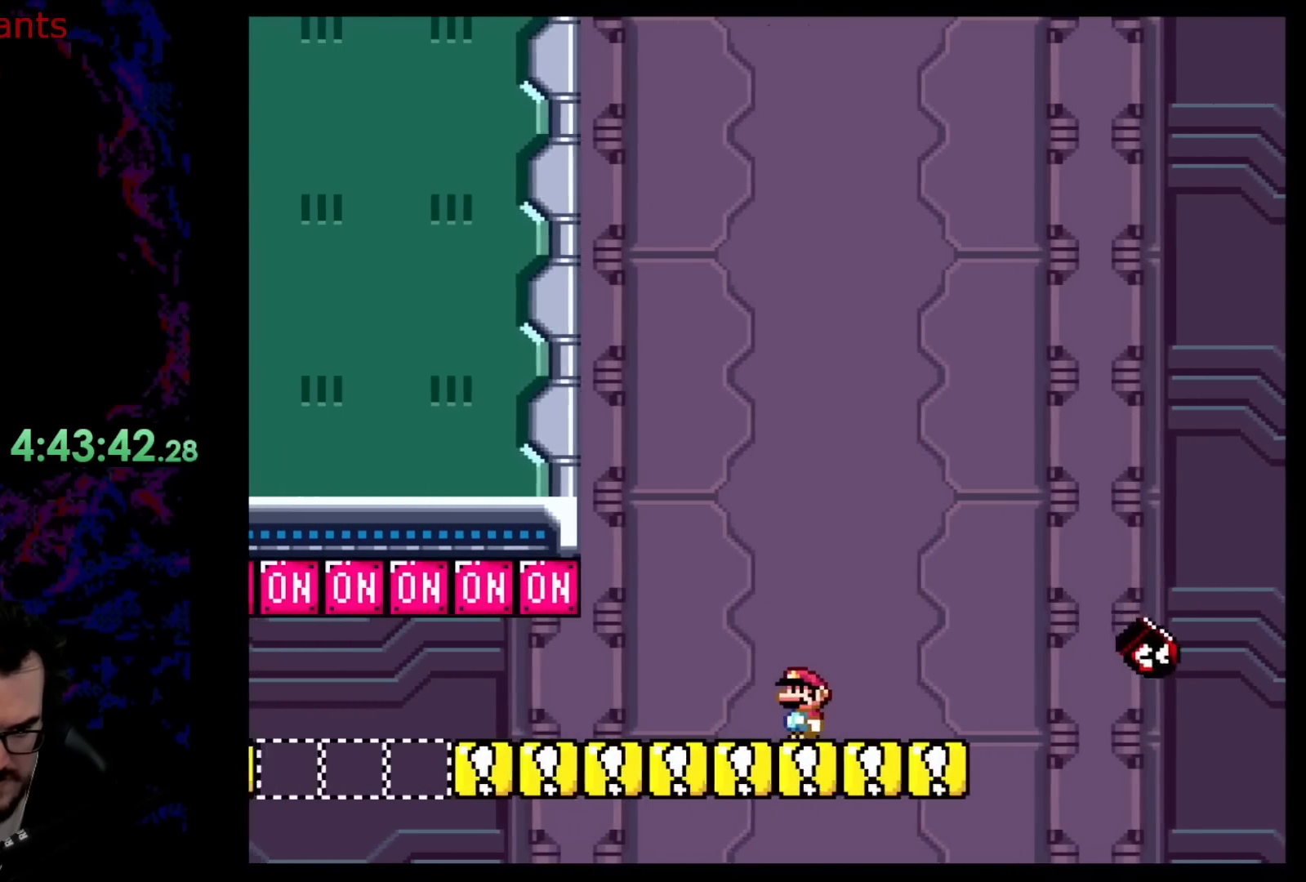
{"buttons": ["Y", "DPAD_RIGHT"], "events": [[450, "DPAD_DOWN", "down"], [467, "DPAD_LEFT", "up"], [483, "DPAD_DOWN", "up"], [483, "DPAD_RIGHT", "down"]]}
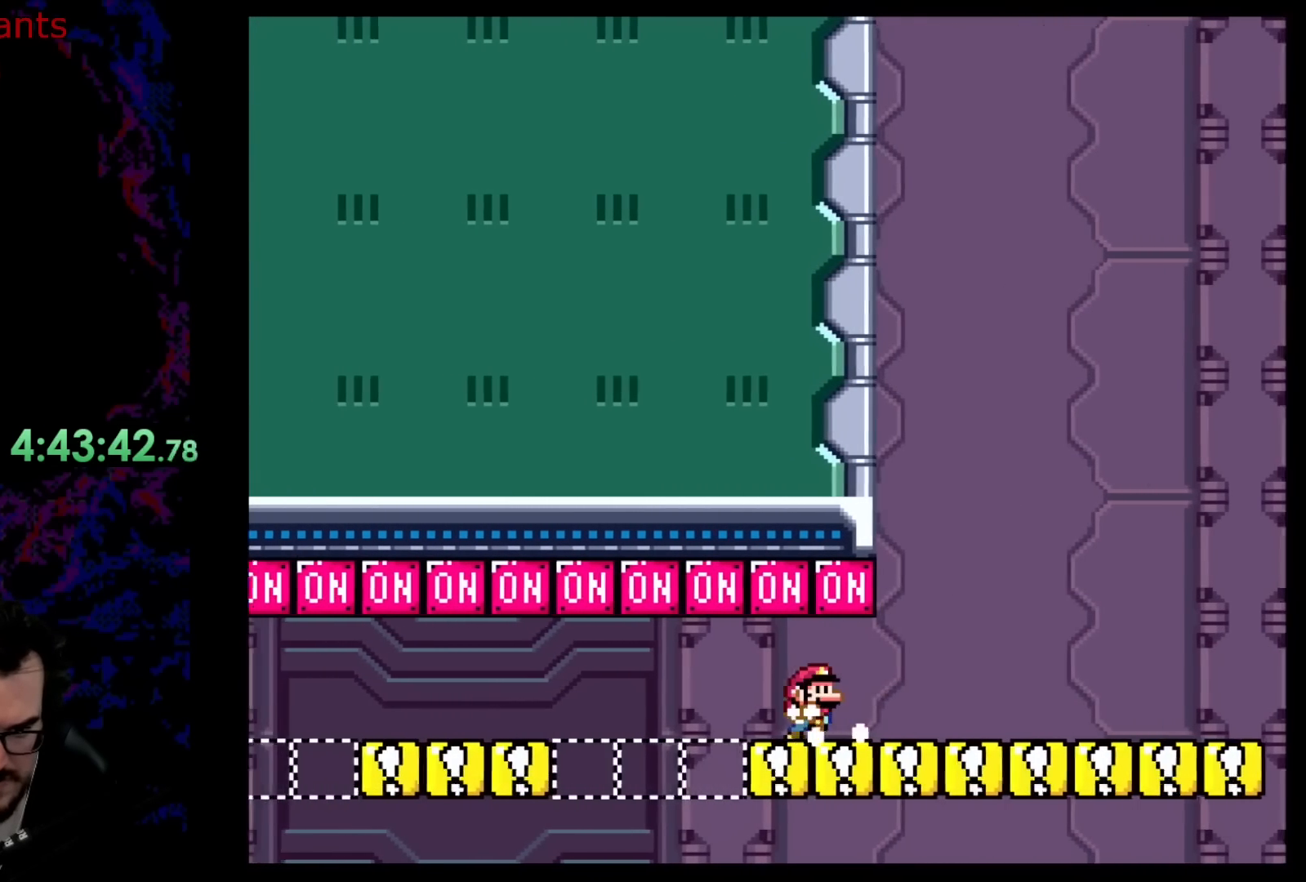
{"buttons": ["X", "DPAD_RIGHT"], "events": [[233, "X", "down"], [233, "Y", "up"]]}
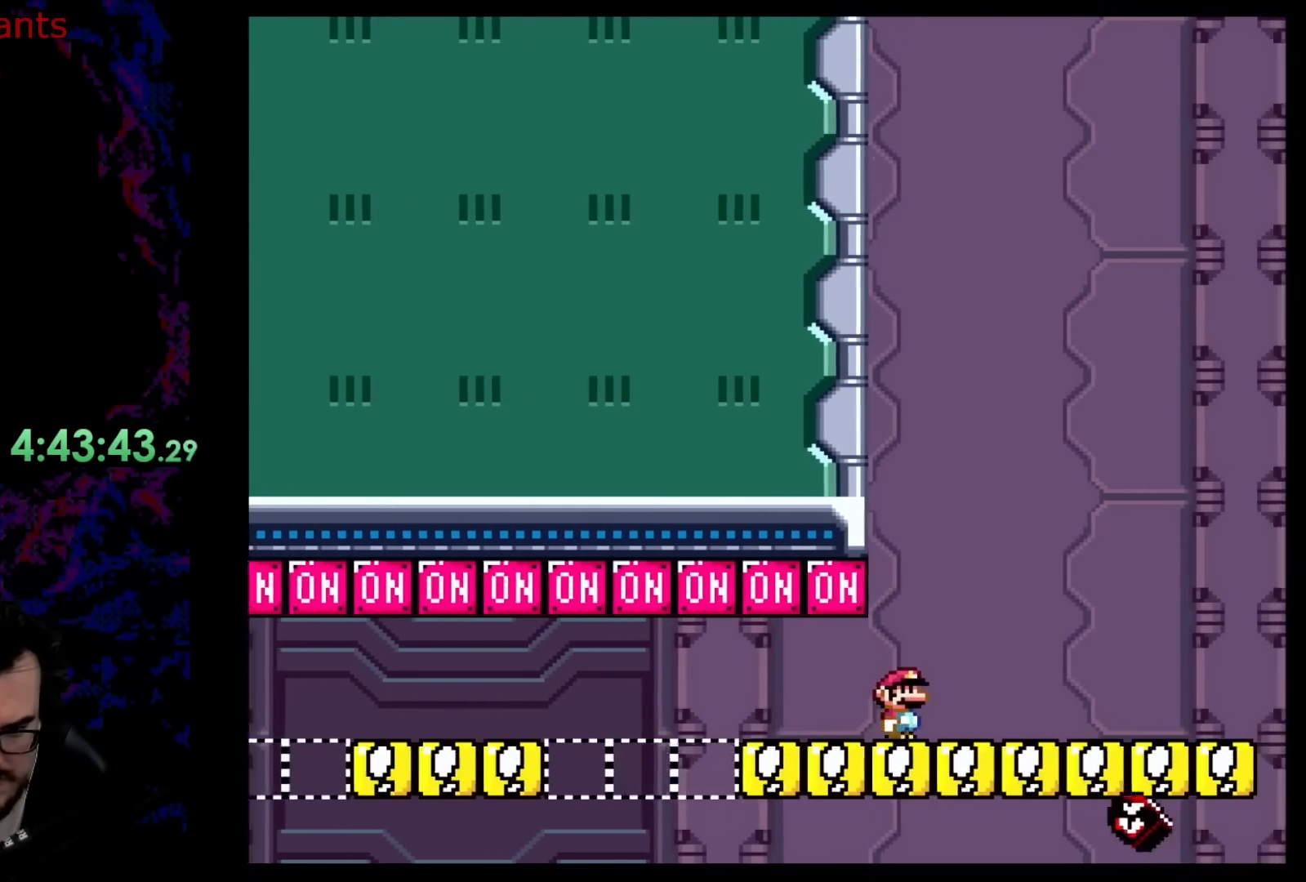
{"buttons": ["A", "X", "DPAD_RIGHT"], "events": [[200, "A", "down"], [333, "A", "up"], [467, "A", "down"]]}
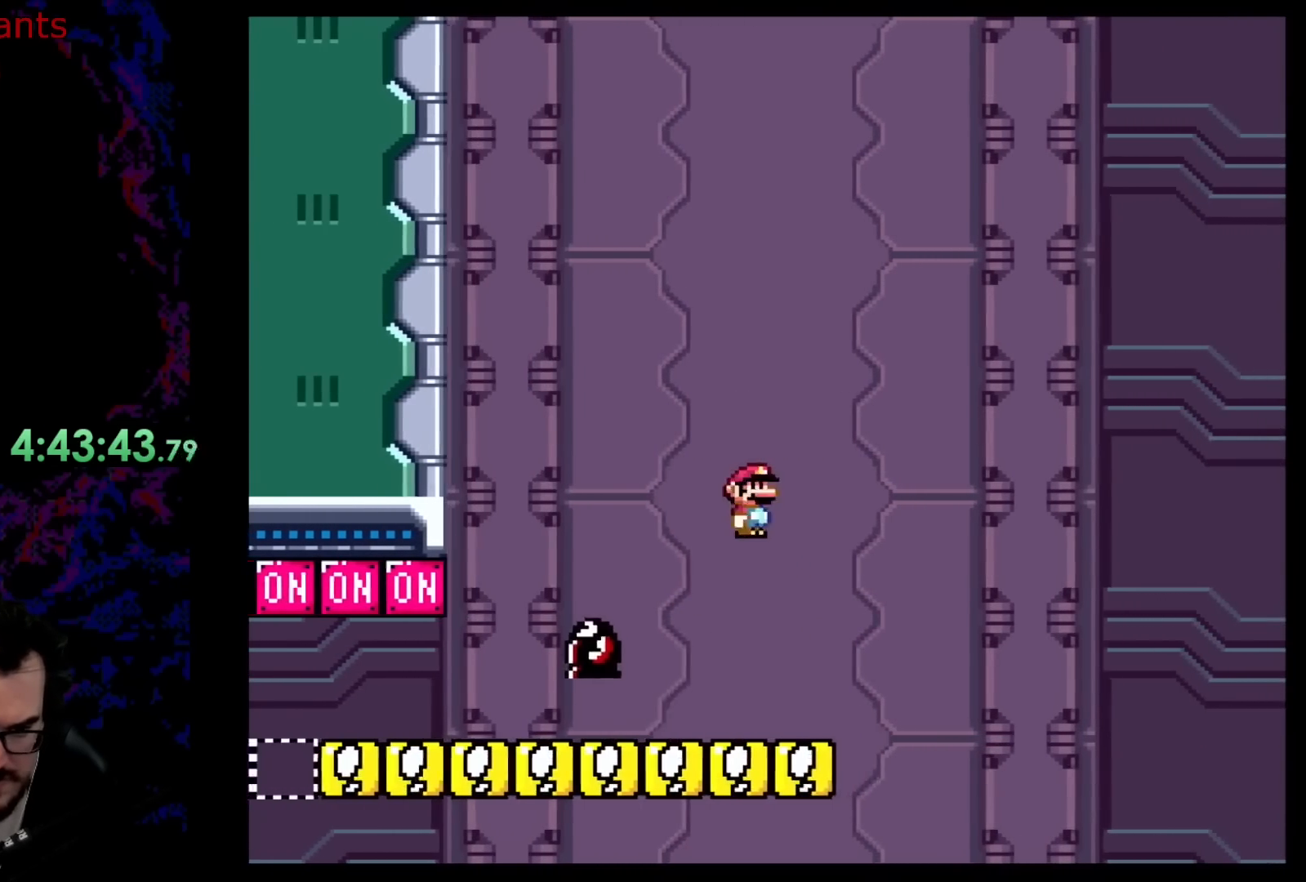
{"buttons": ["X", "DPAD_LEFT"], "events": [[17, "DPAD_DOWN", "down"], [50, "DPAD_DOWN", "up"], [50, "DPAD_LEFT", "down"], [50, "DPAD_RIGHT", "up"], [217, "DPAD_LEFT", "up"], [217, "DPAD_RIGHT", "down"], [333, "DPAD_DOWN", "down"], [333, "DPAD_LEFT", "down"], [333, "DPAD_RIGHT", "up"], [367, "DPAD_DOWN", "up"], [467, "A", "up"]]}
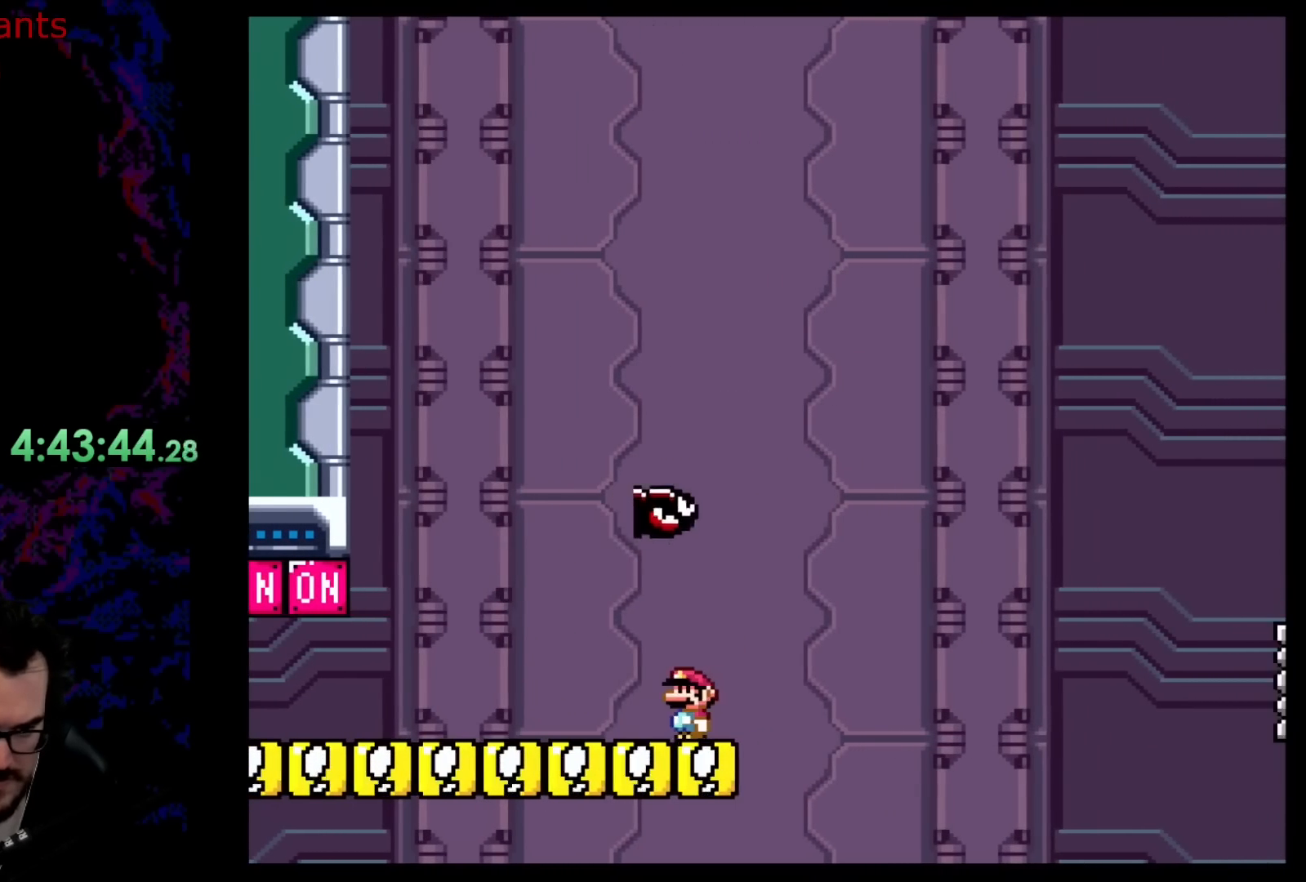
{"buttons": ["X", "DPAD_LEFT"], "events": []}
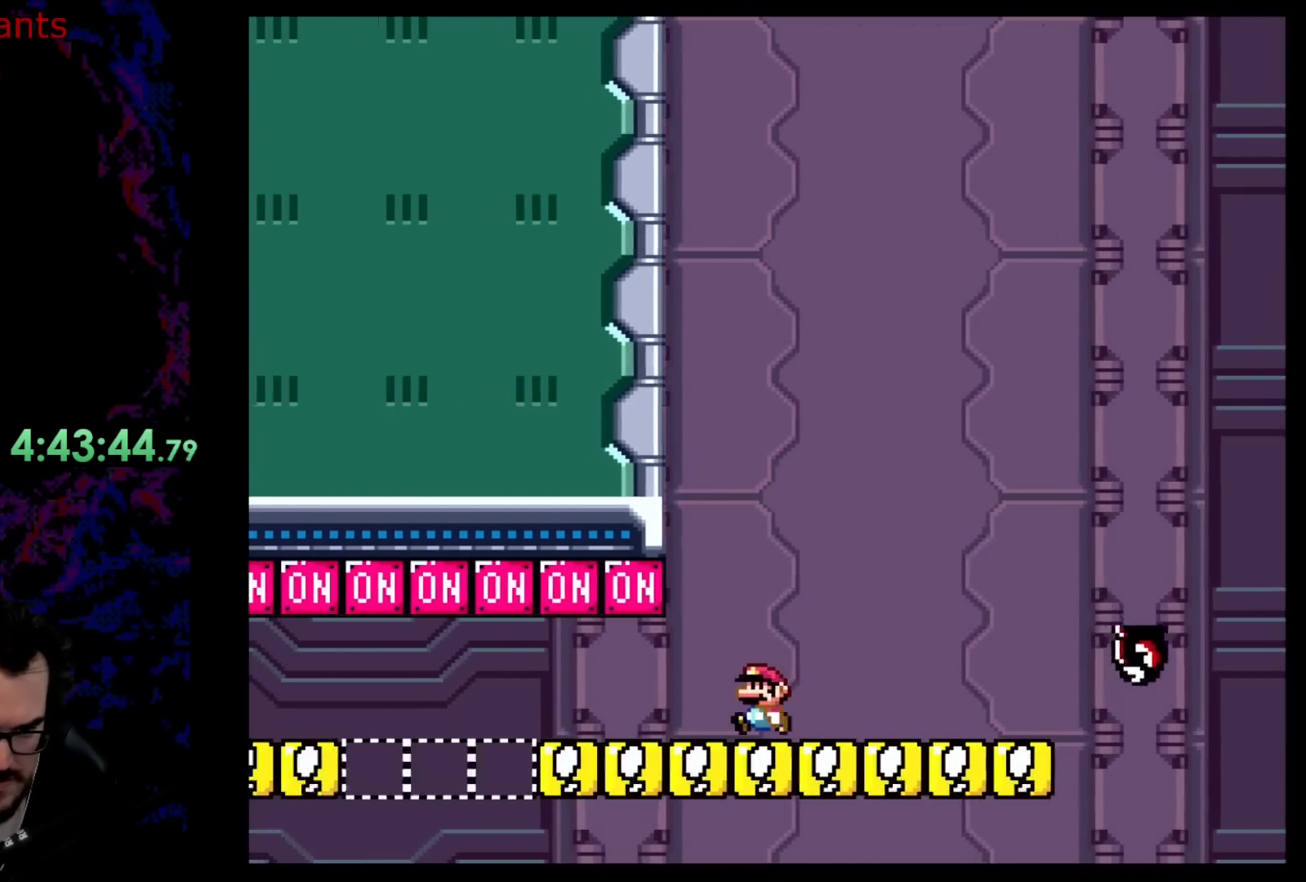
{"buttons": ["X", "DPAD_RIGHT"], "events": [[267, "DPAD_LEFT", "up"], [267, "DPAD_RIGHT", "down"]]}
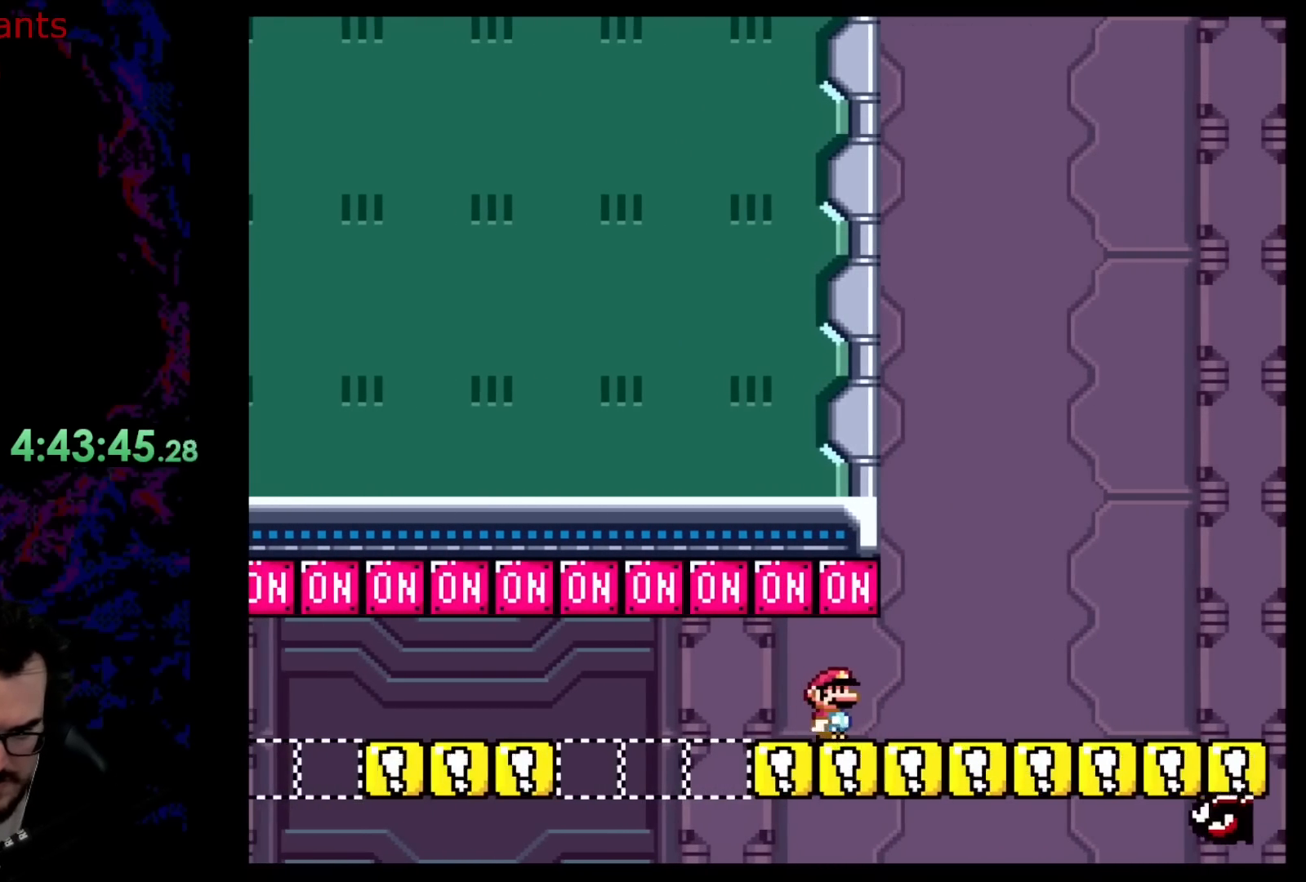
{"buttons": ["A", "X", "DPAD_RIGHT"], "events": [[400, "A", "down"]]}
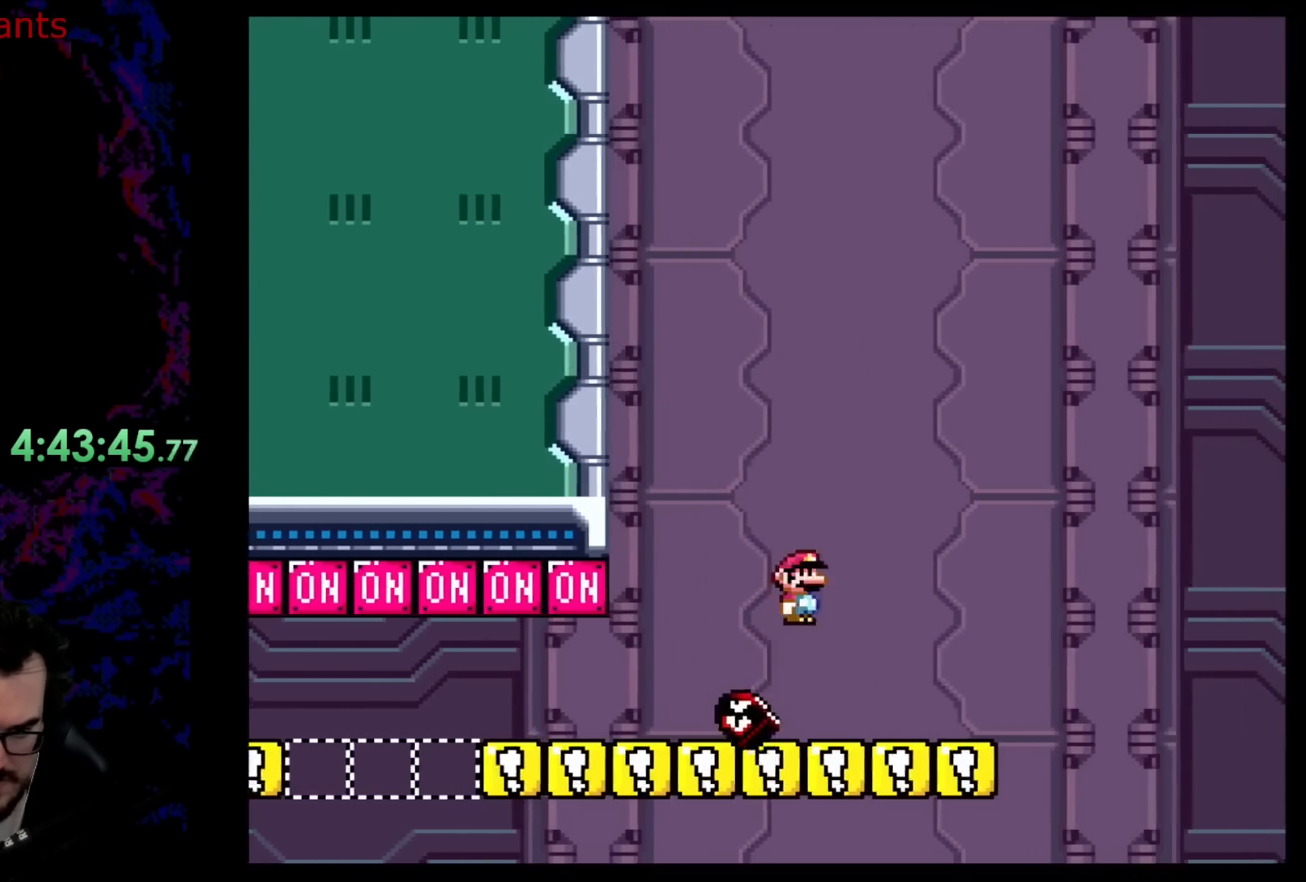
{"buttons": ["X", "DPAD_LEFT"], "events": [[317, "DPAD_DOWN", "down"], [350, "DPAD_DOWN", "up"], [350, "DPAD_LEFT", "down"], [350, "DPAD_RIGHT", "up"], [433, "A", "up"]]}
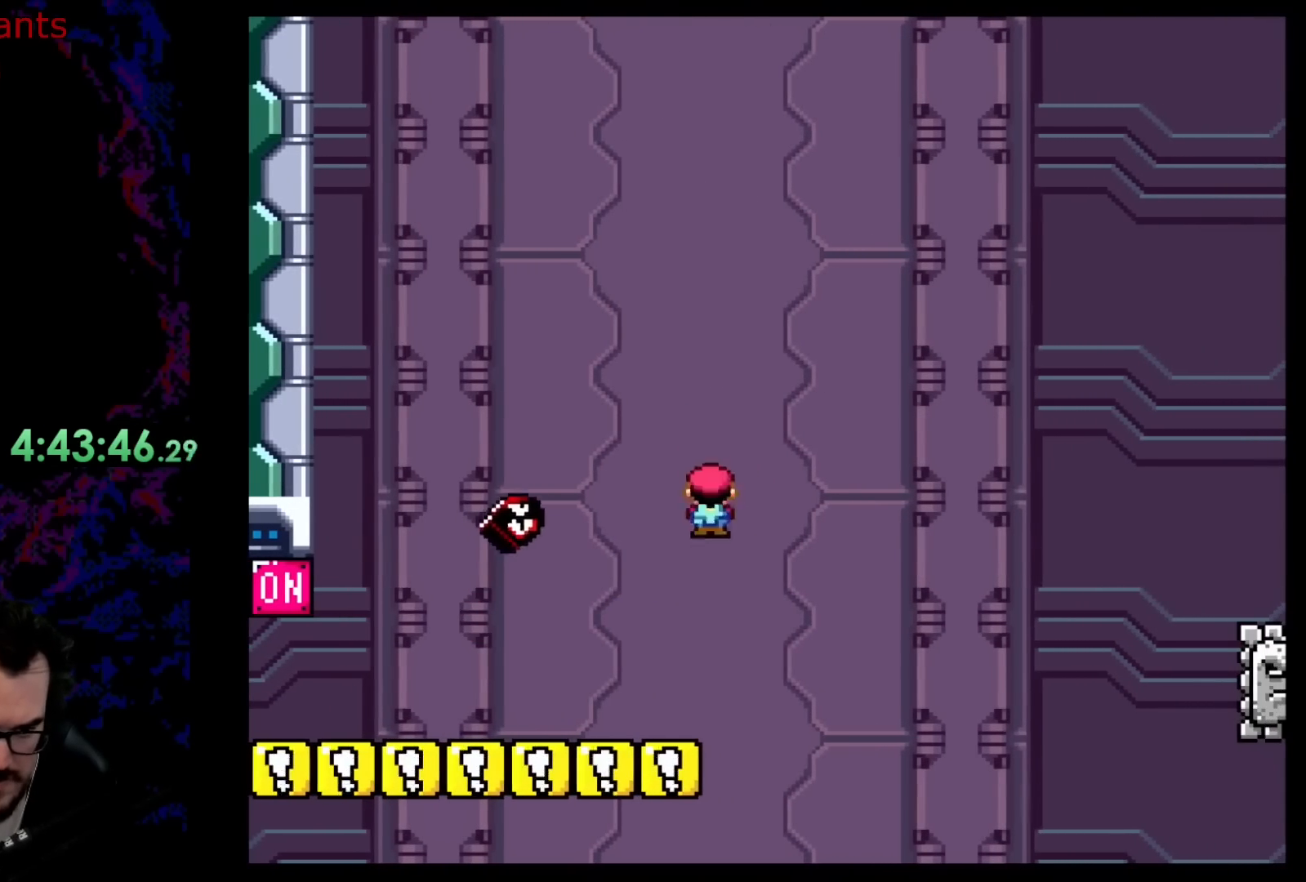
{"buttons": ["X", "DPAD_LEFT"], "events": [[17, "DPAD_LEFT", "up"], [67, "DPAD_LEFT", "down"]]}
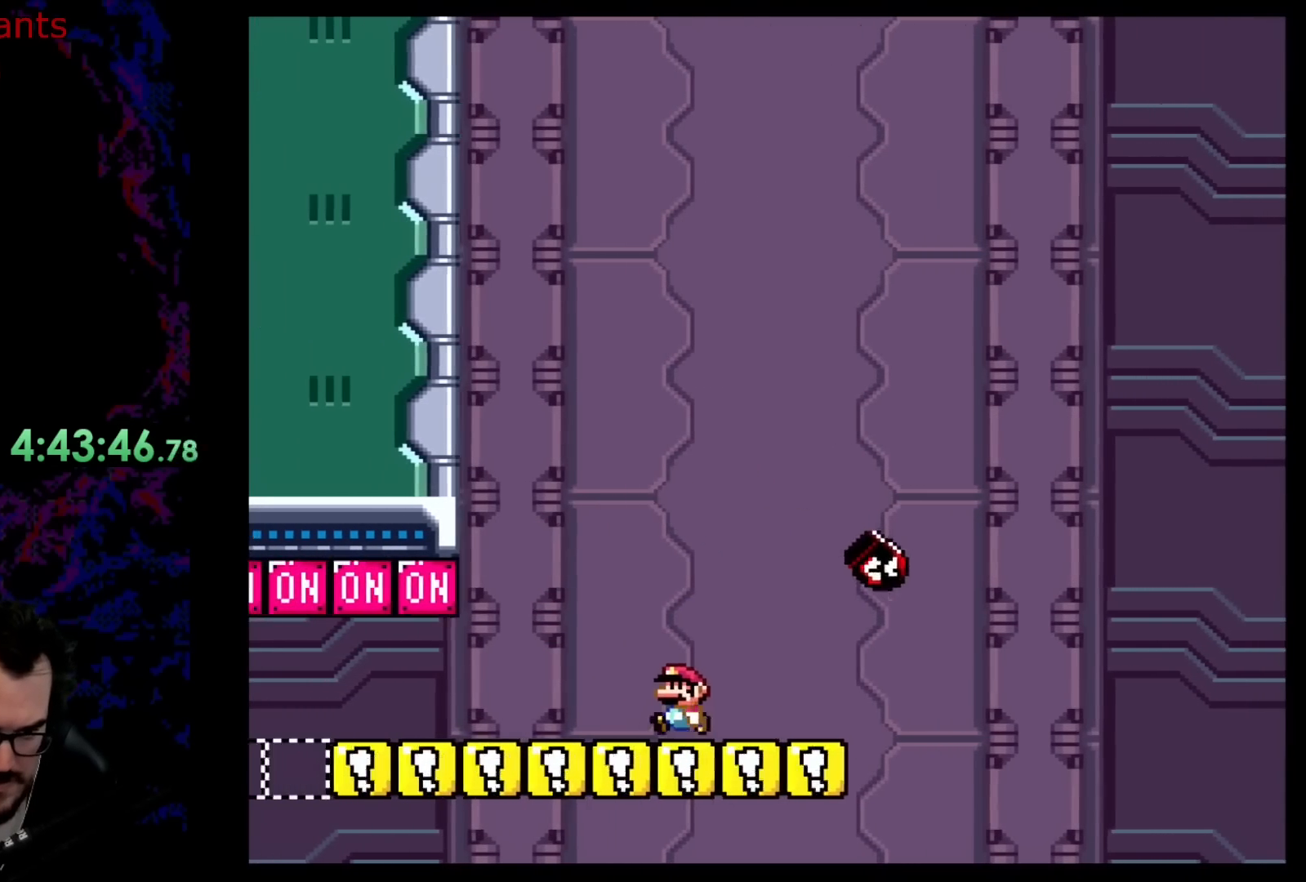
{"buttons": ["X", "DPAD_RIGHT"], "events": [[417, "DPAD_LEFT", "up"], [417, "DPAD_RIGHT", "down"]]}
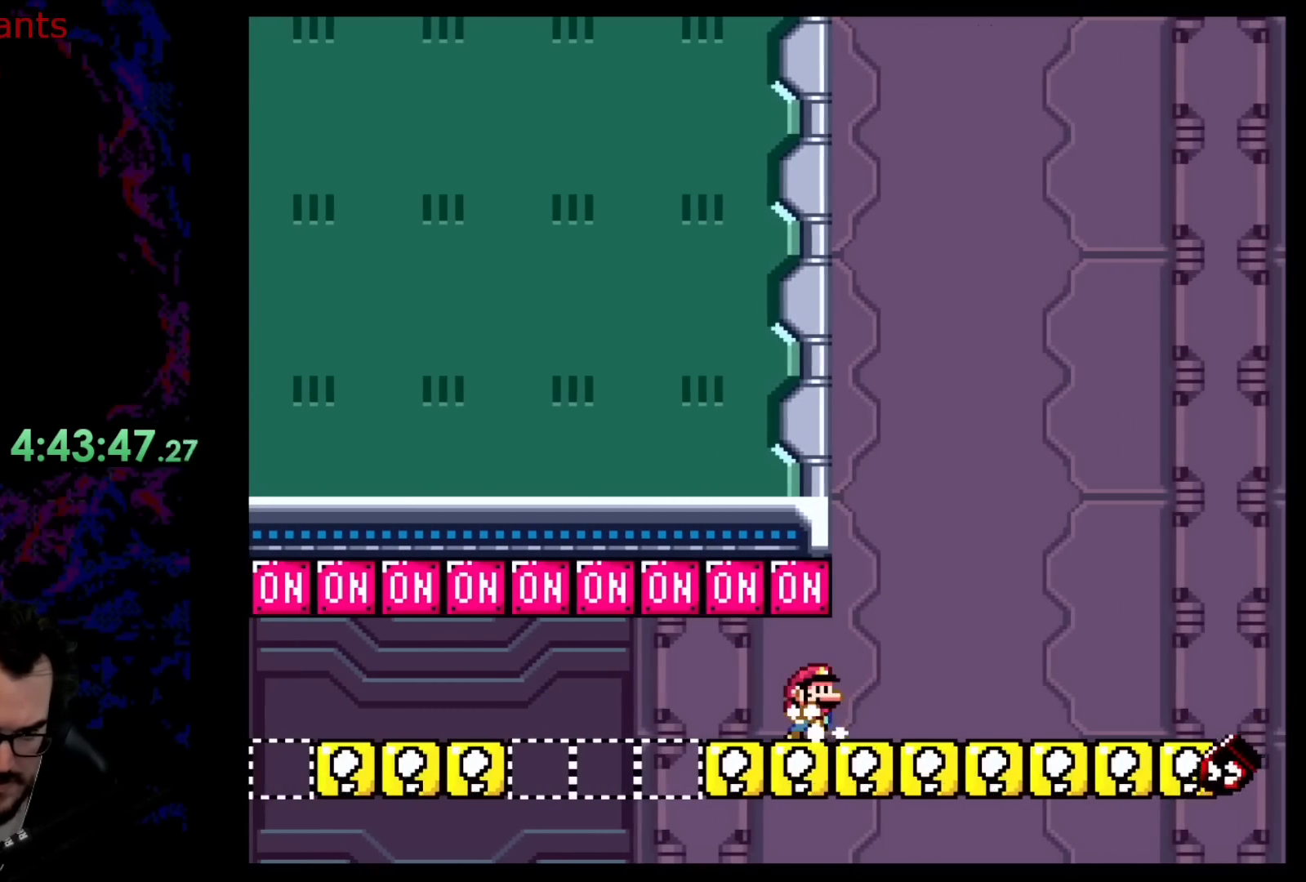
{"buttons": ["X", "DPAD_RIGHT"], "events": []}
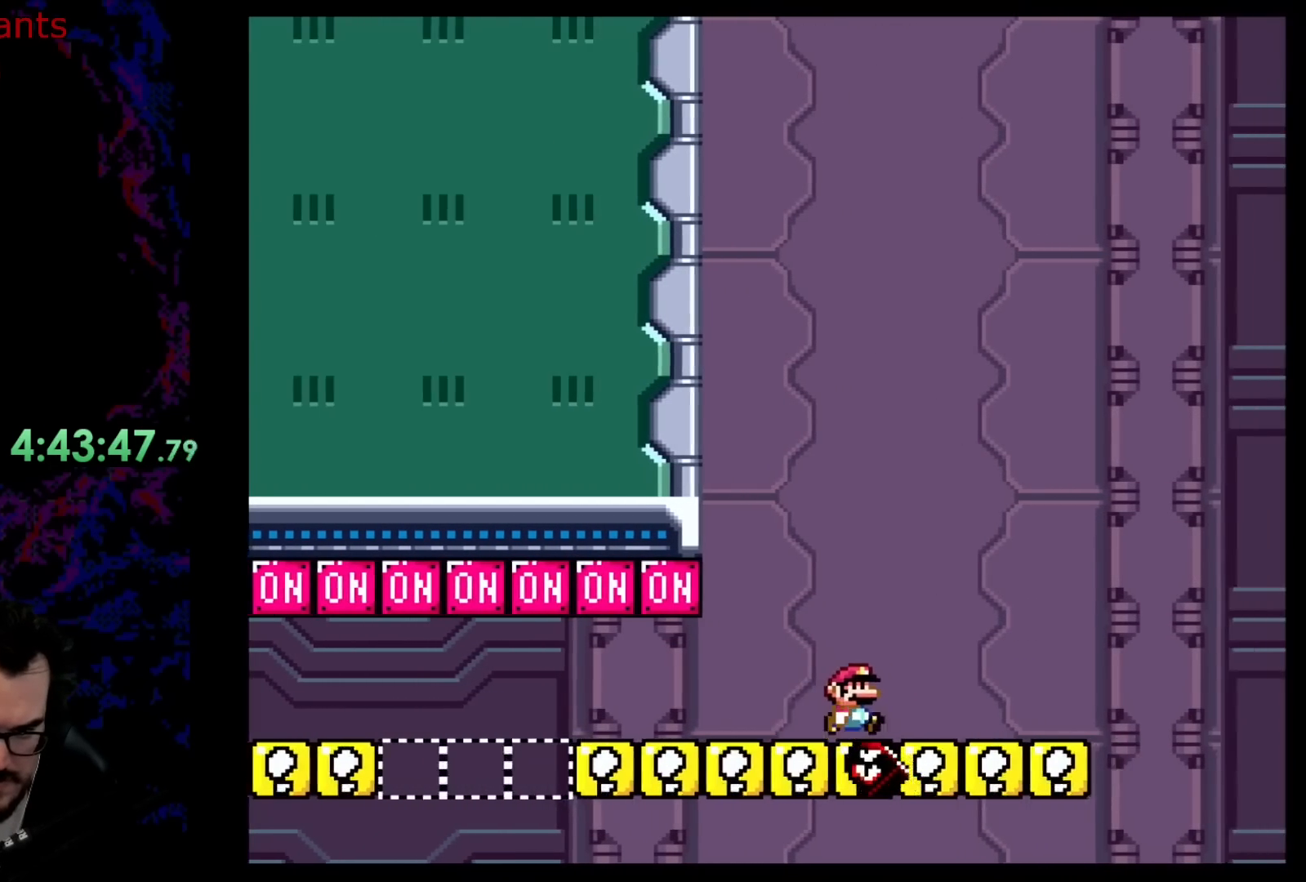
{"buttons": ["X", "DPAD_RIGHT"], "events": []}
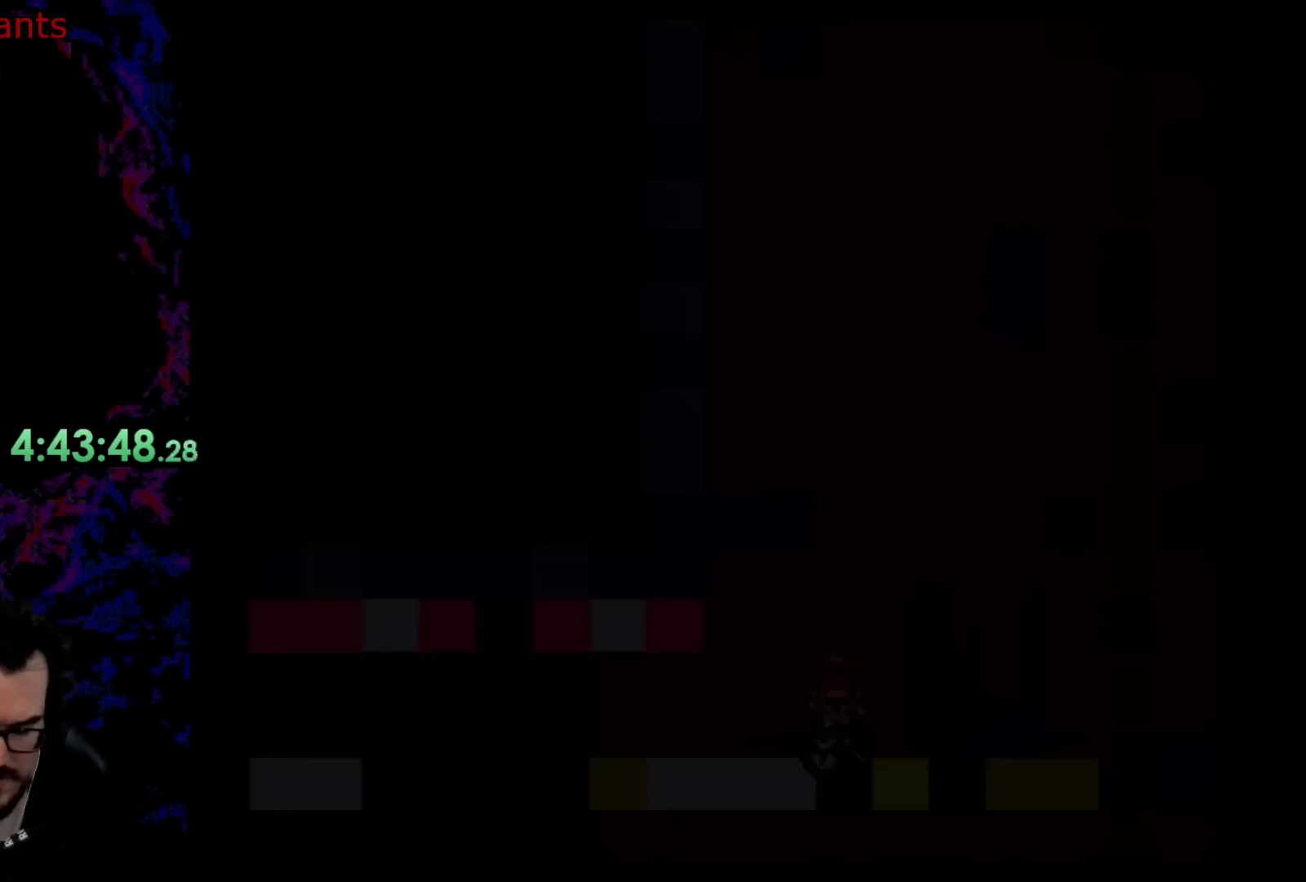
{"buttons": [], "events": [[183, "X", "up"], [200, "DPAD_RIGHT", "up"]]}
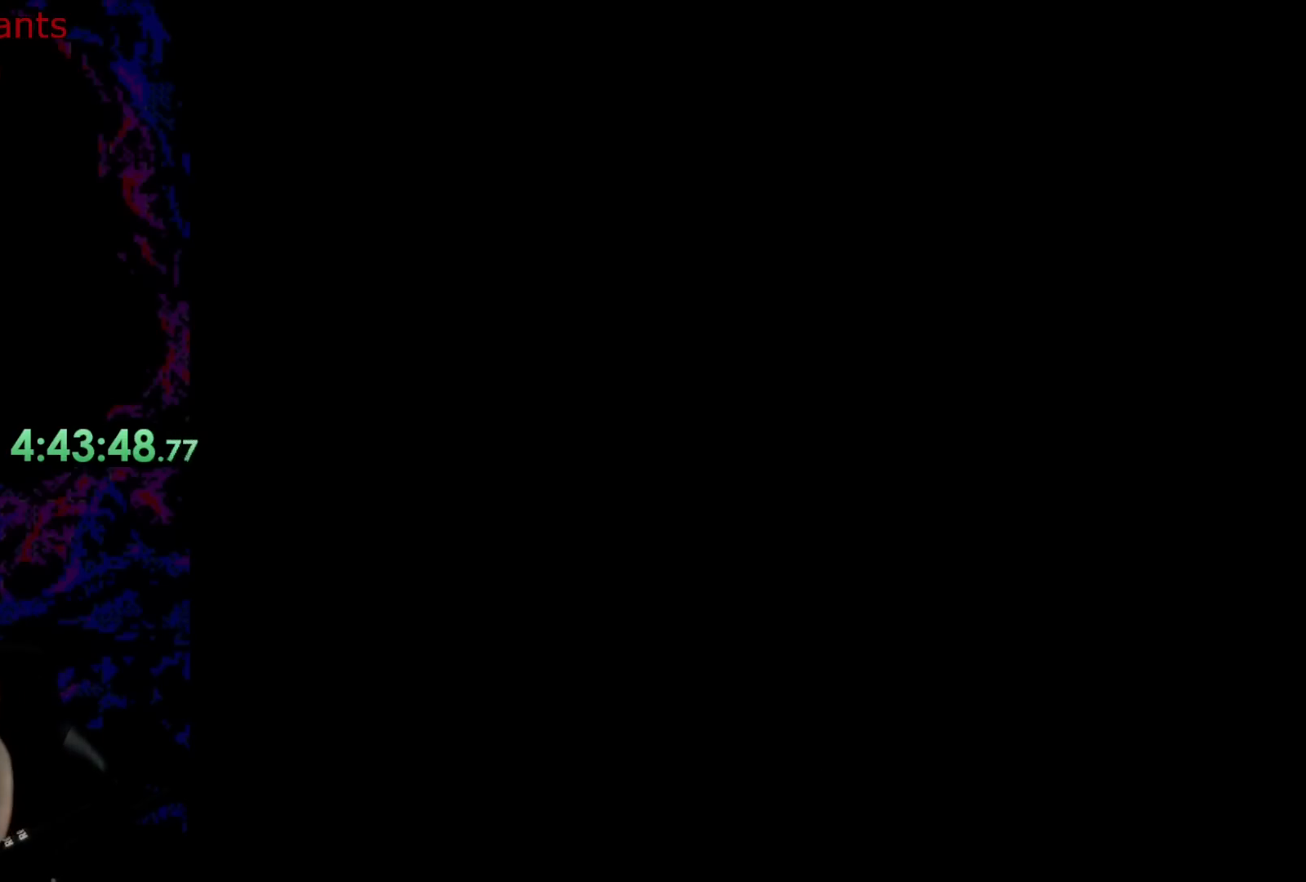
{"buttons": [], "events": []}